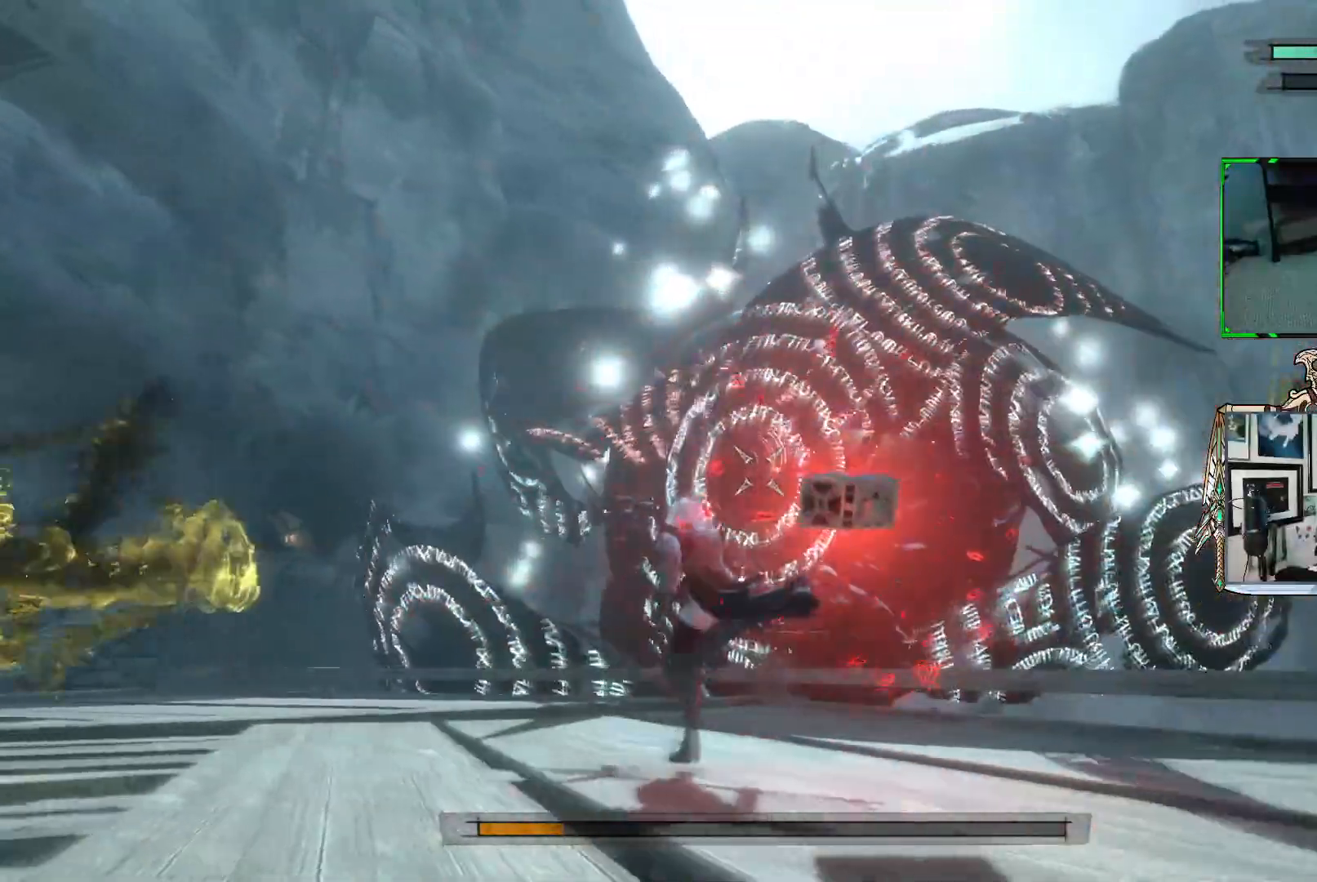
Gameplay with a controller (Xbox layout); each line is a JSON object with the inputs held at the frame after it. "events" lists button and stick changes between this image and that frame as [ms after this image, input, new state], when the widget could be followed in between. Not read: L3.
{"buttons": ["R1"], "left_stick": "up-left", "right_stick": "center", "events": []}
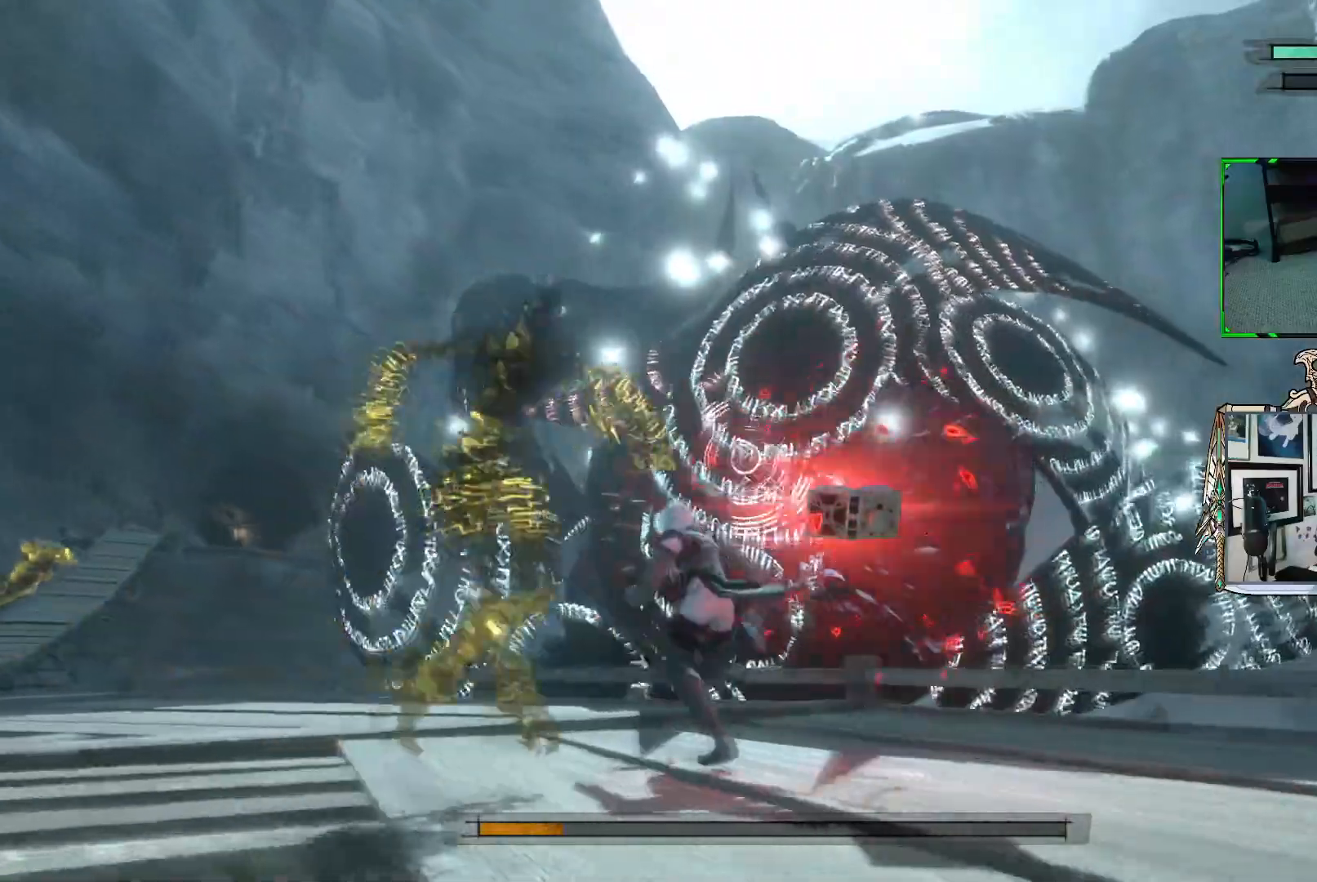
{"buttons": ["R1"], "left_stick": "up-left", "right_stick": "center", "events": []}
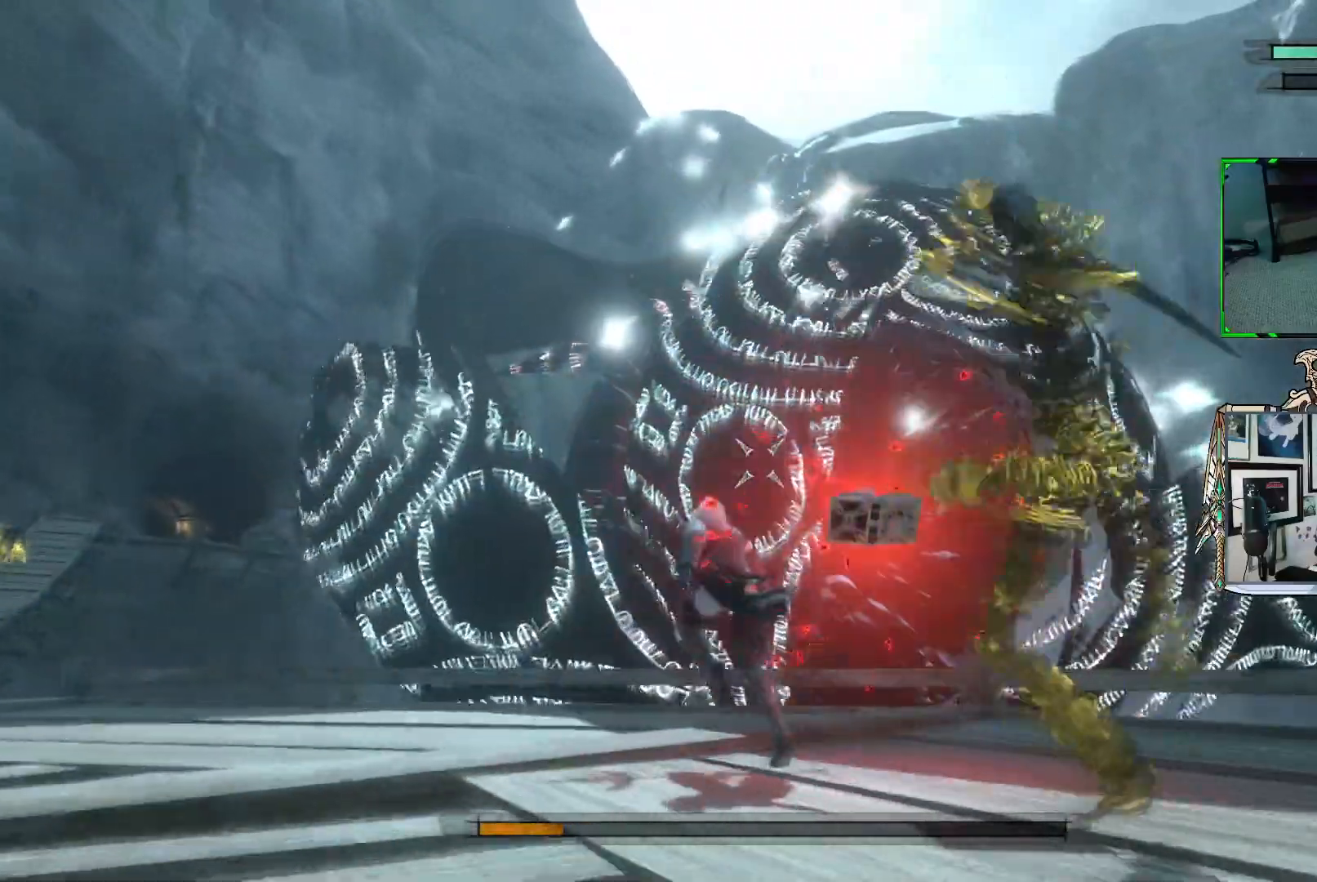
{"buttons": ["R1"], "left_stick": "up-left", "right_stick": "center", "events": []}
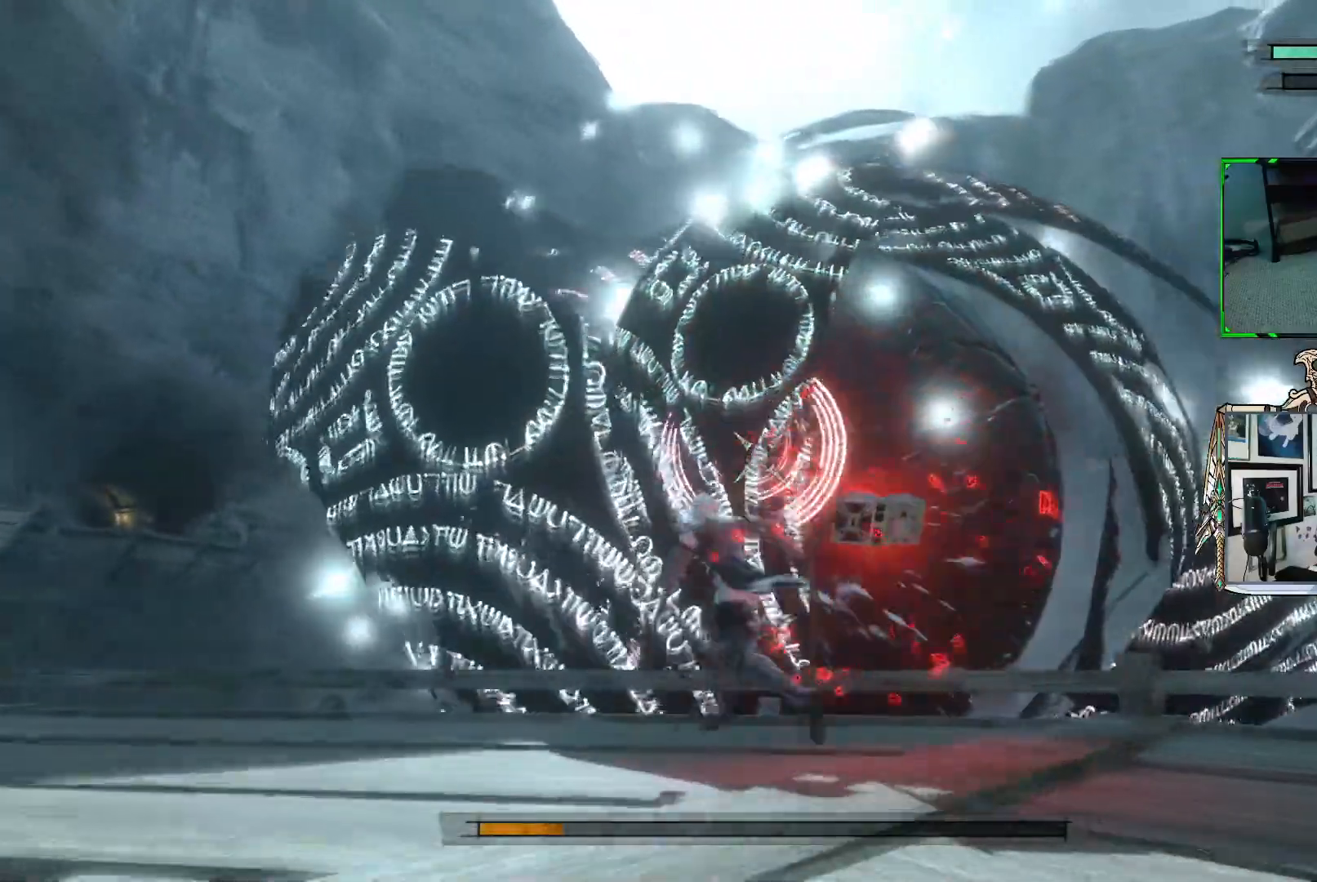
{"buttons": ["R1"], "left_stick": "up-left", "right_stick": "center", "events": []}
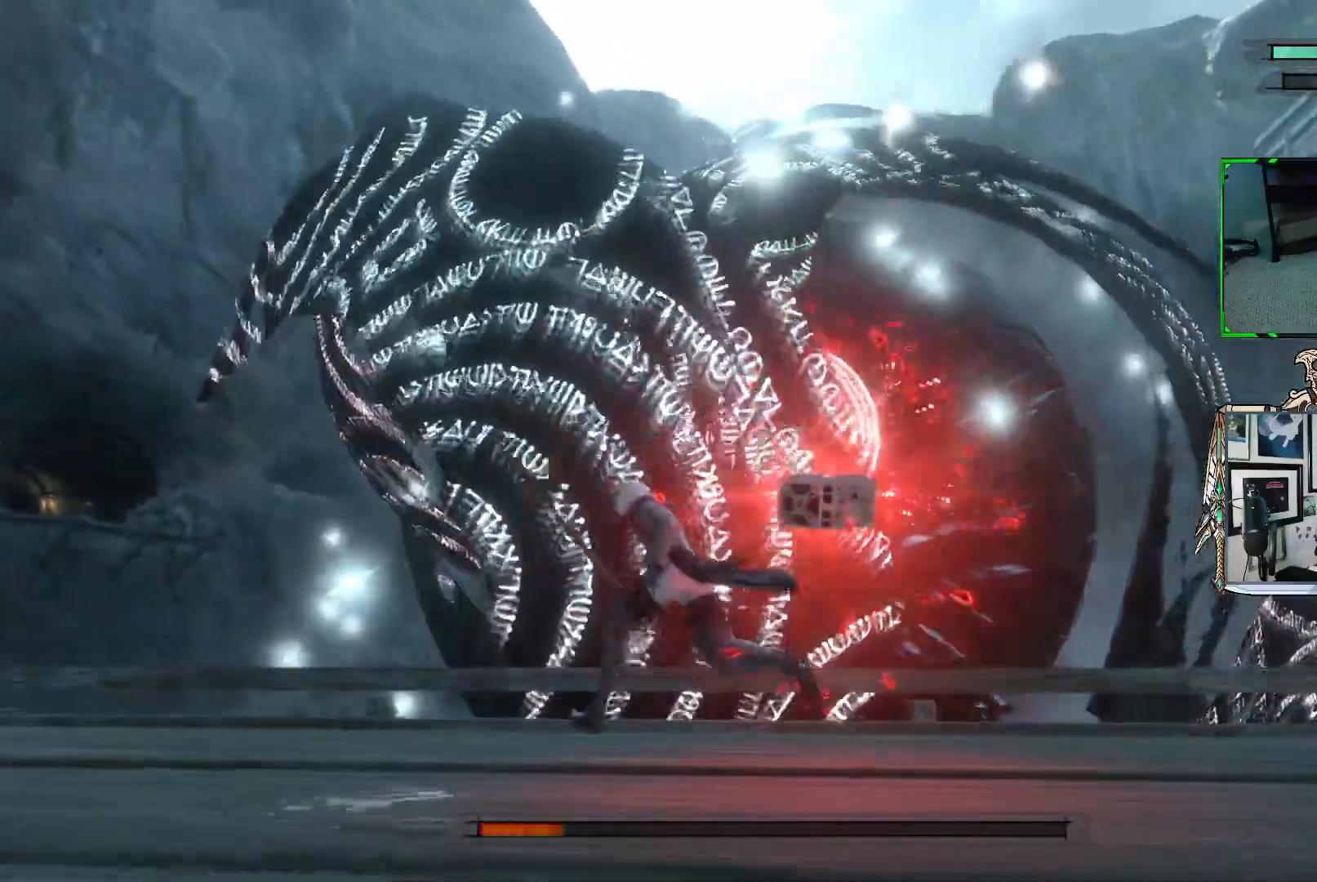
{"buttons": ["R1"], "left_stick": "left", "right_stick": "center", "events": [[300, "left_stick", "left"]]}
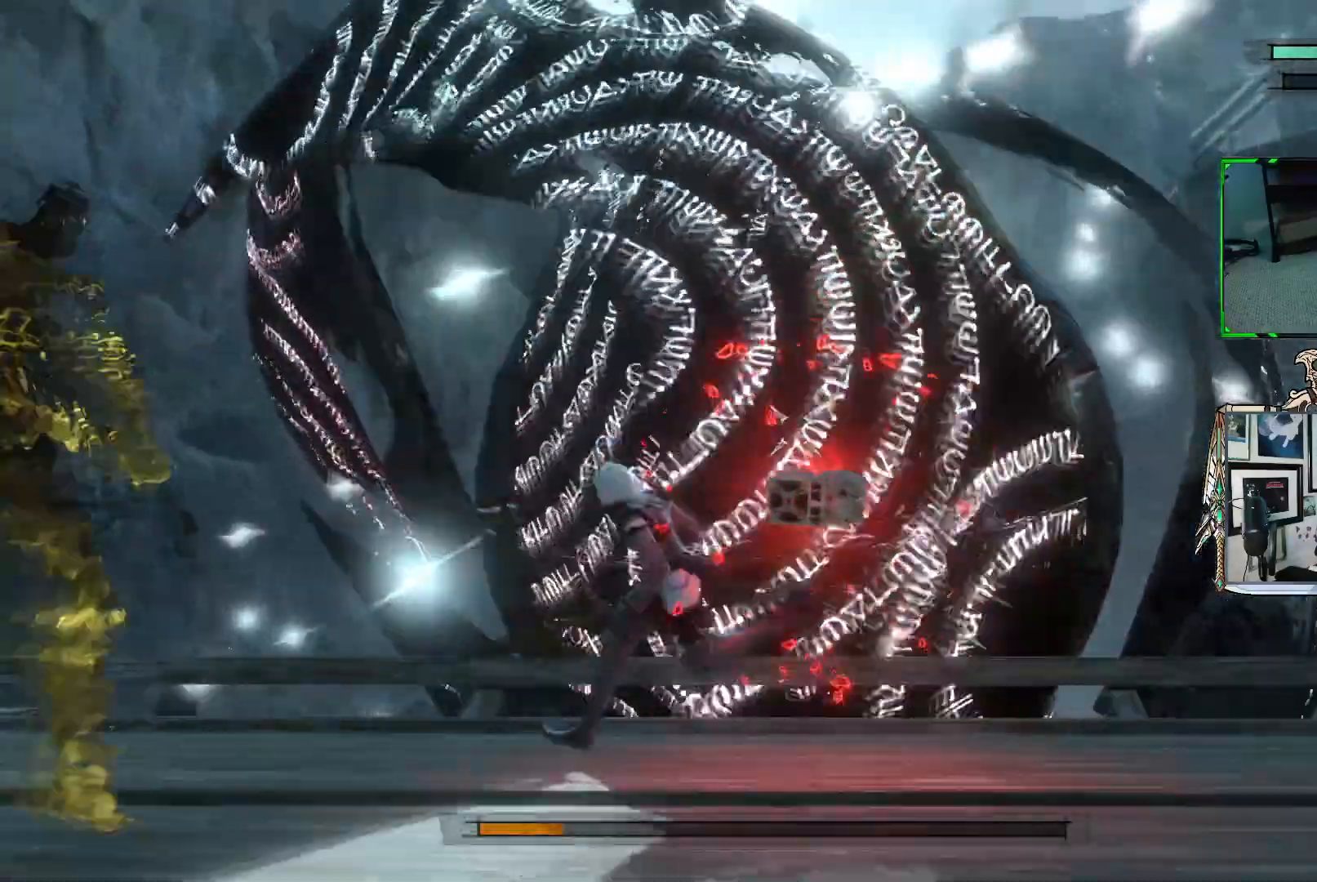
{"buttons": ["R1"], "left_stick": "left", "right_stick": "center", "events": [[167, "R1", "up"], [283, "R1", "down"]]}
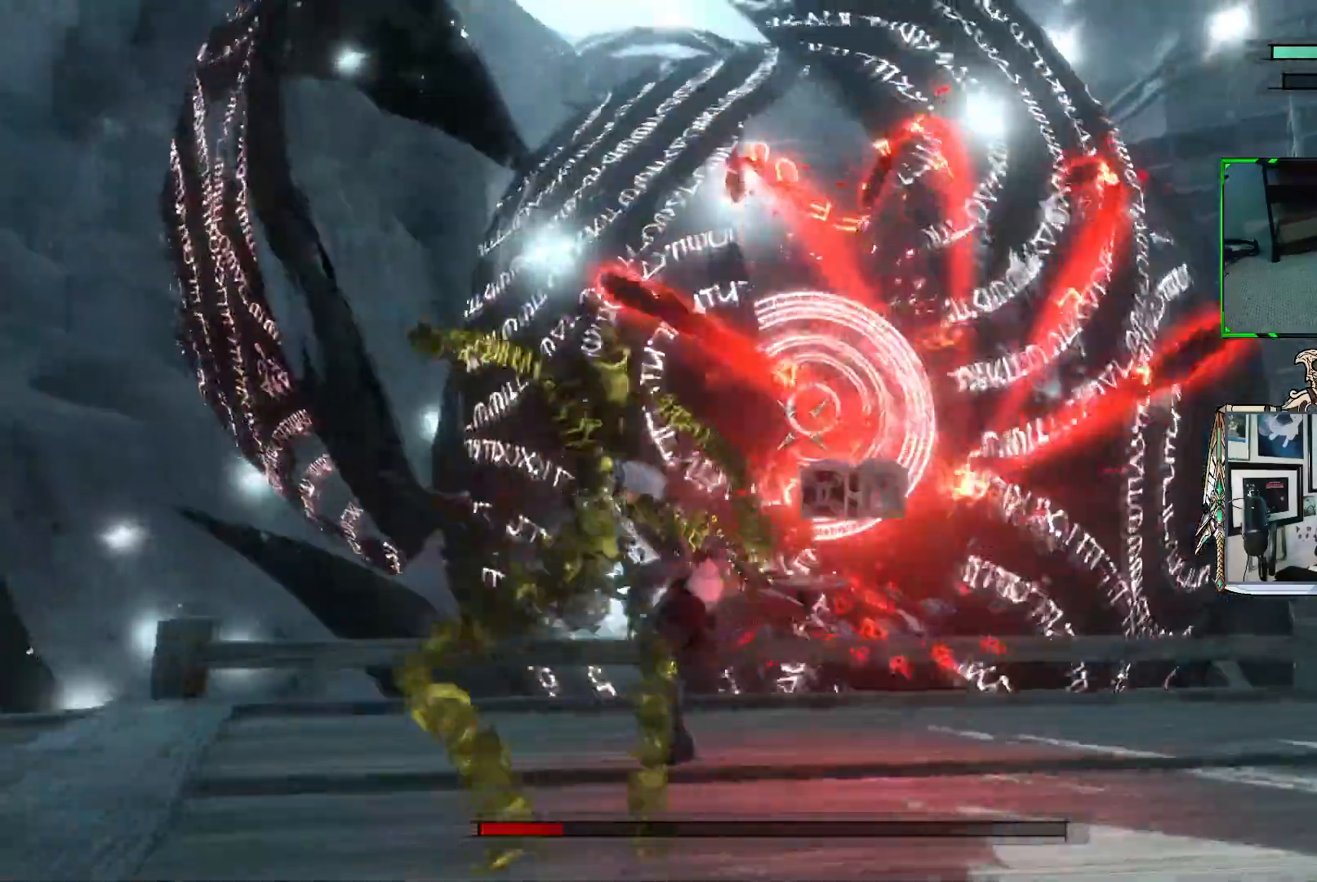
{"buttons": ["R1"], "left_stick": "down-left", "right_stick": "center", "events": [[417, "left_stick", "down-left"]]}
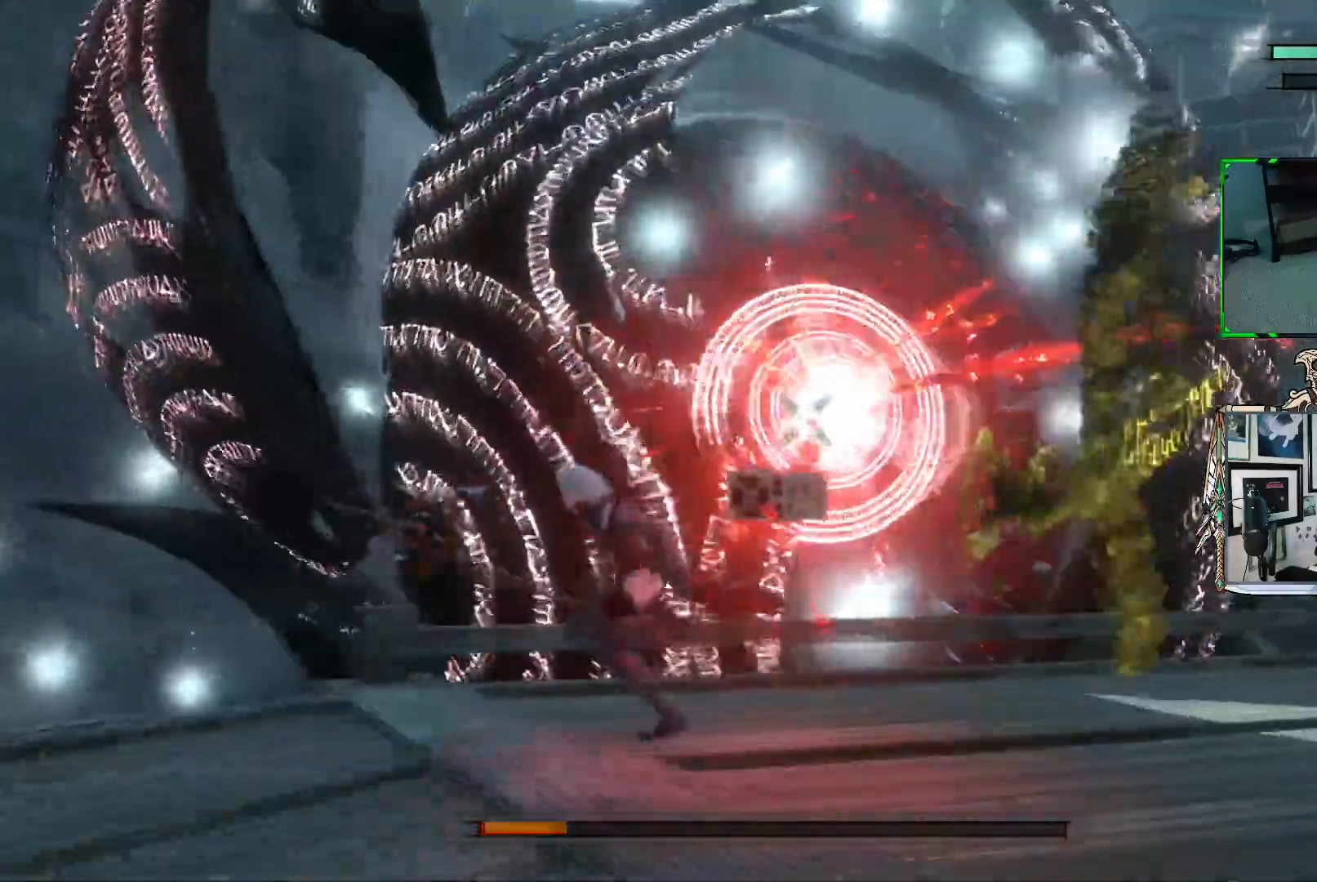
{"buttons": ["R1"], "left_stick": "down-left", "right_stick": "center", "events": []}
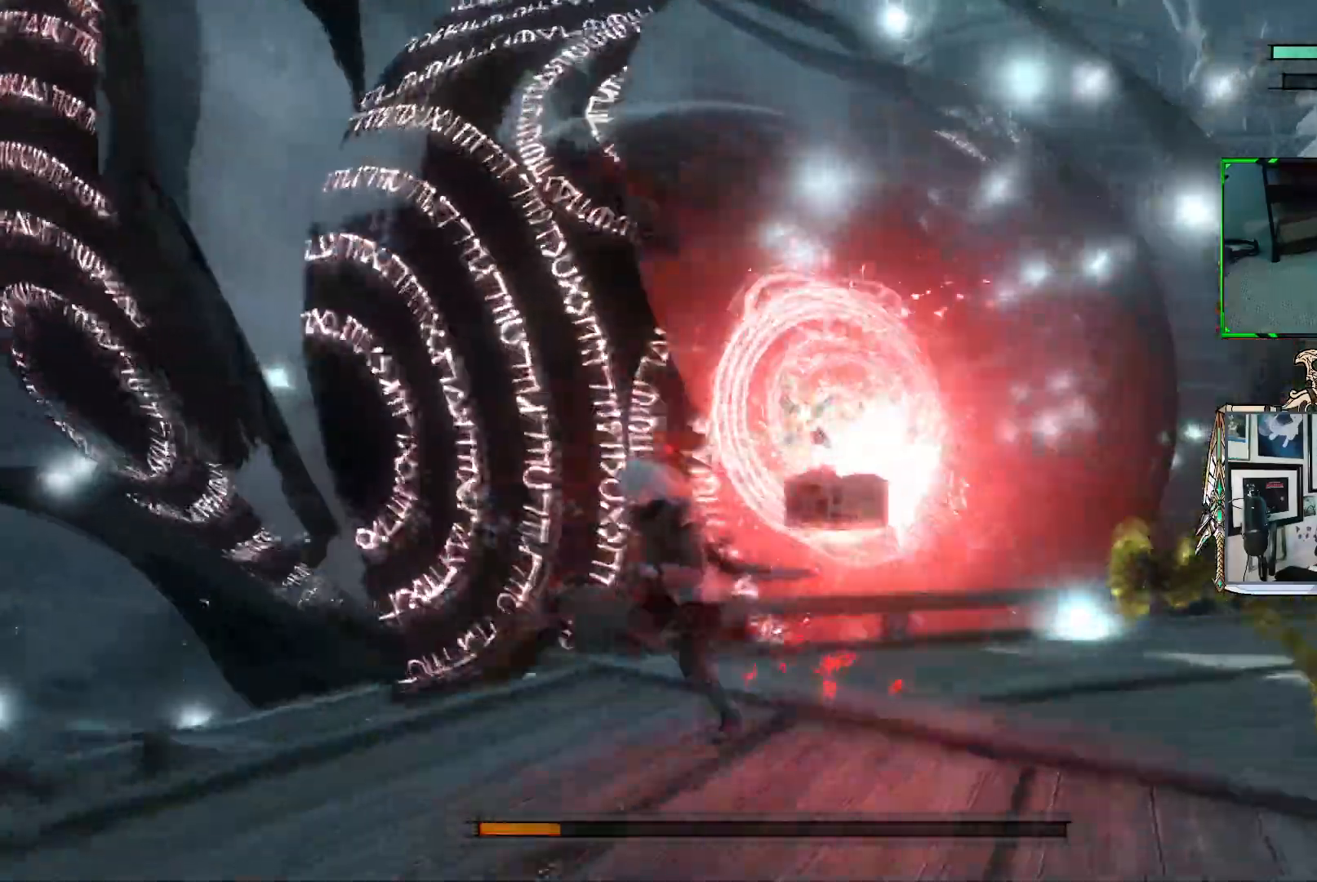
{"buttons": ["R1"], "left_stick": "down-left", "right_stick": "center", "events": []}
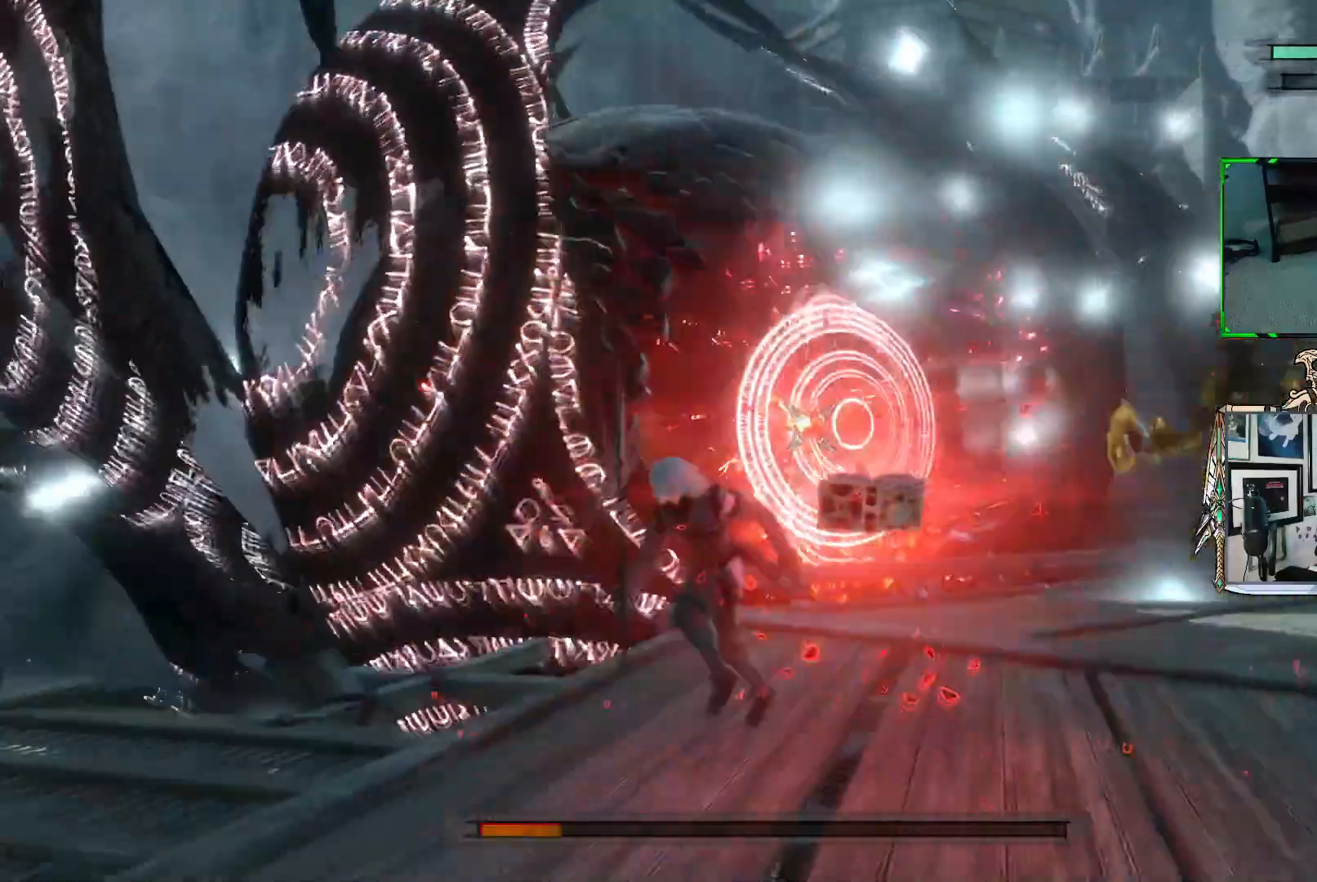
{"buttons": ["R1"], "left_stick": "down", "right_stick": "center", "events": [[450, "left_stick", "down"]]}
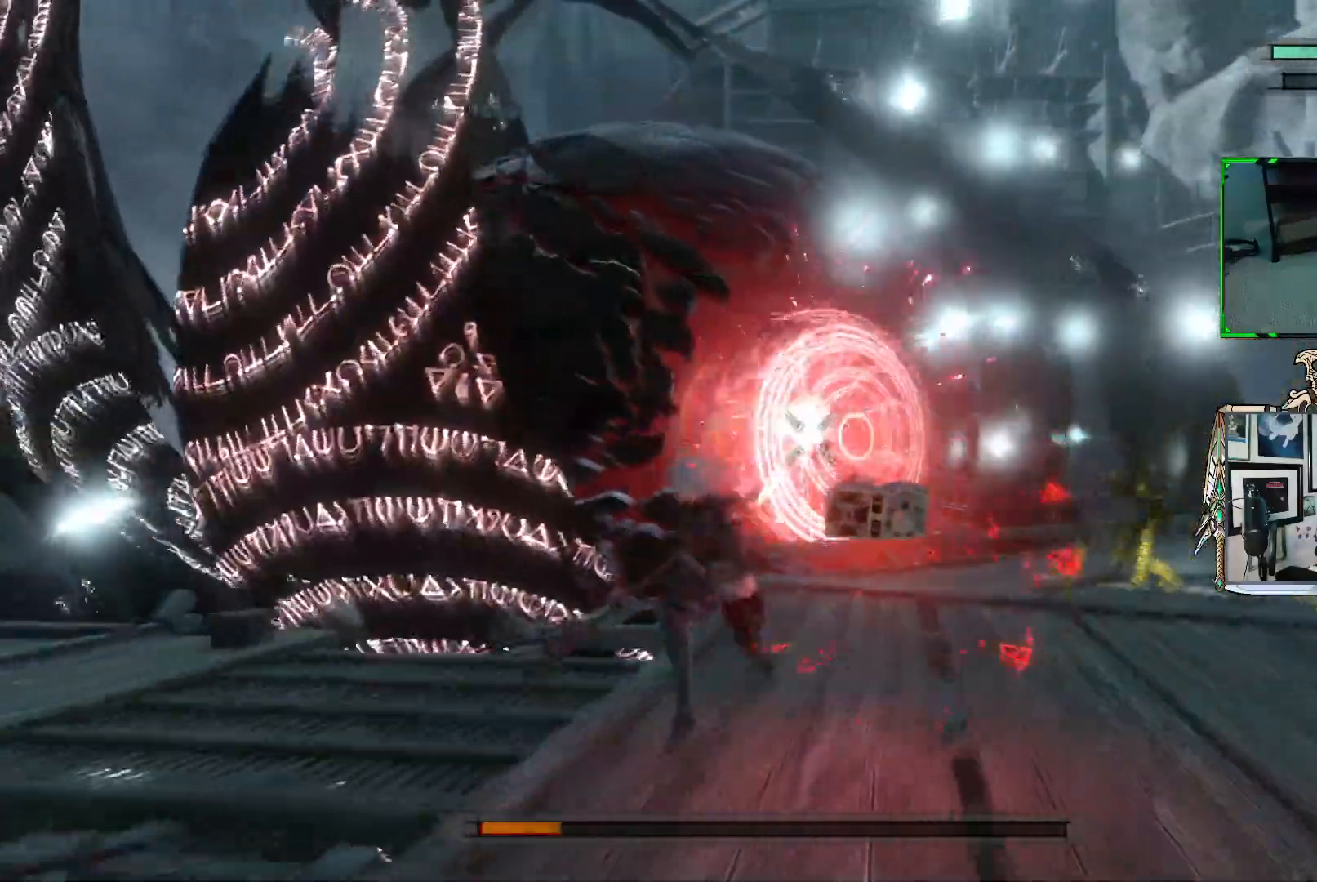
{"buttons": ["R1"], "left_stick": "down", "right_stick": "center", "events": [[200, "R1", "up"], [317, "R1", "down"]]}
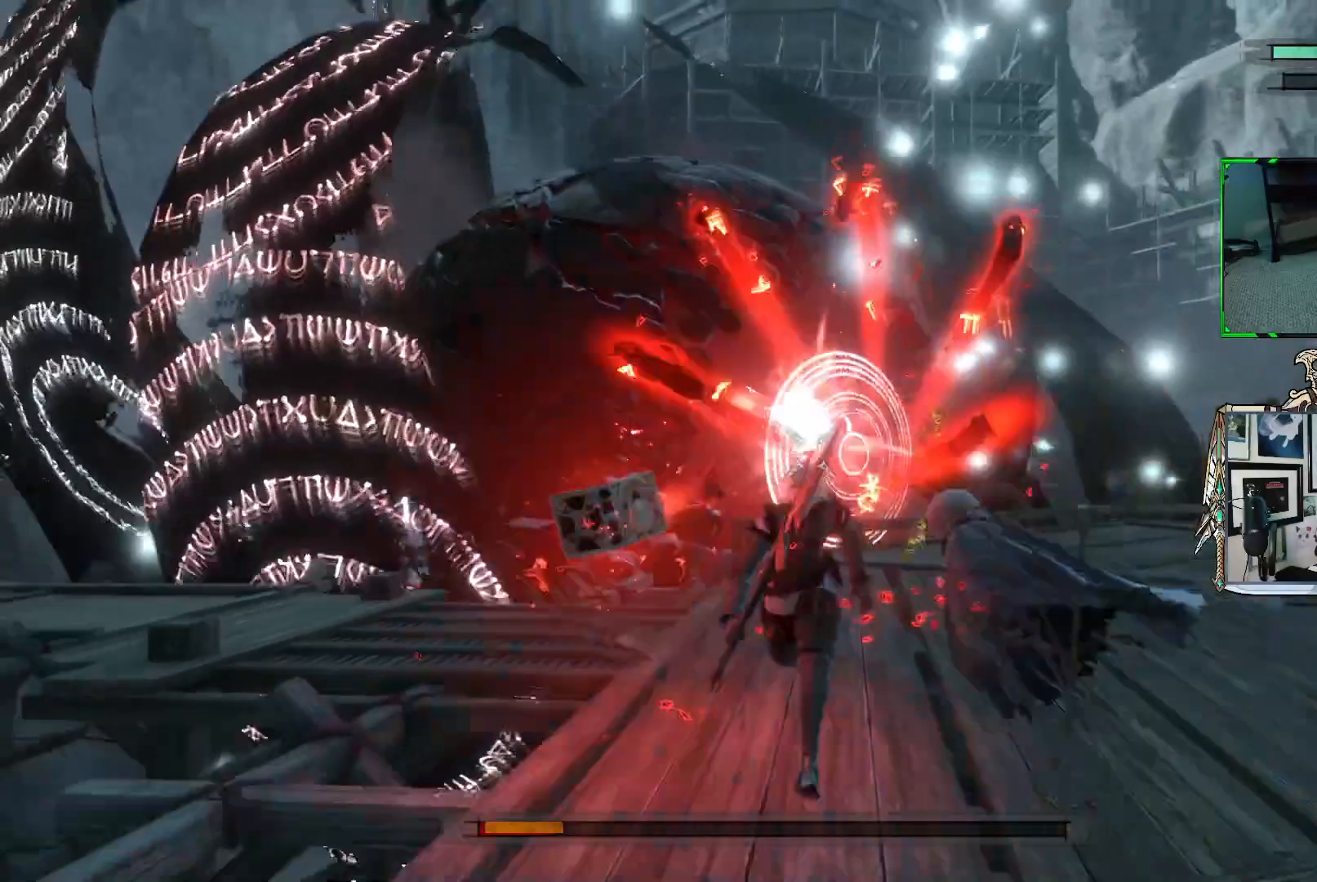
{"buttons": ["R1"], "left_stick": "down-right", "right_stick": "center", "events": [[483, "left_stick", "down-right"]]}
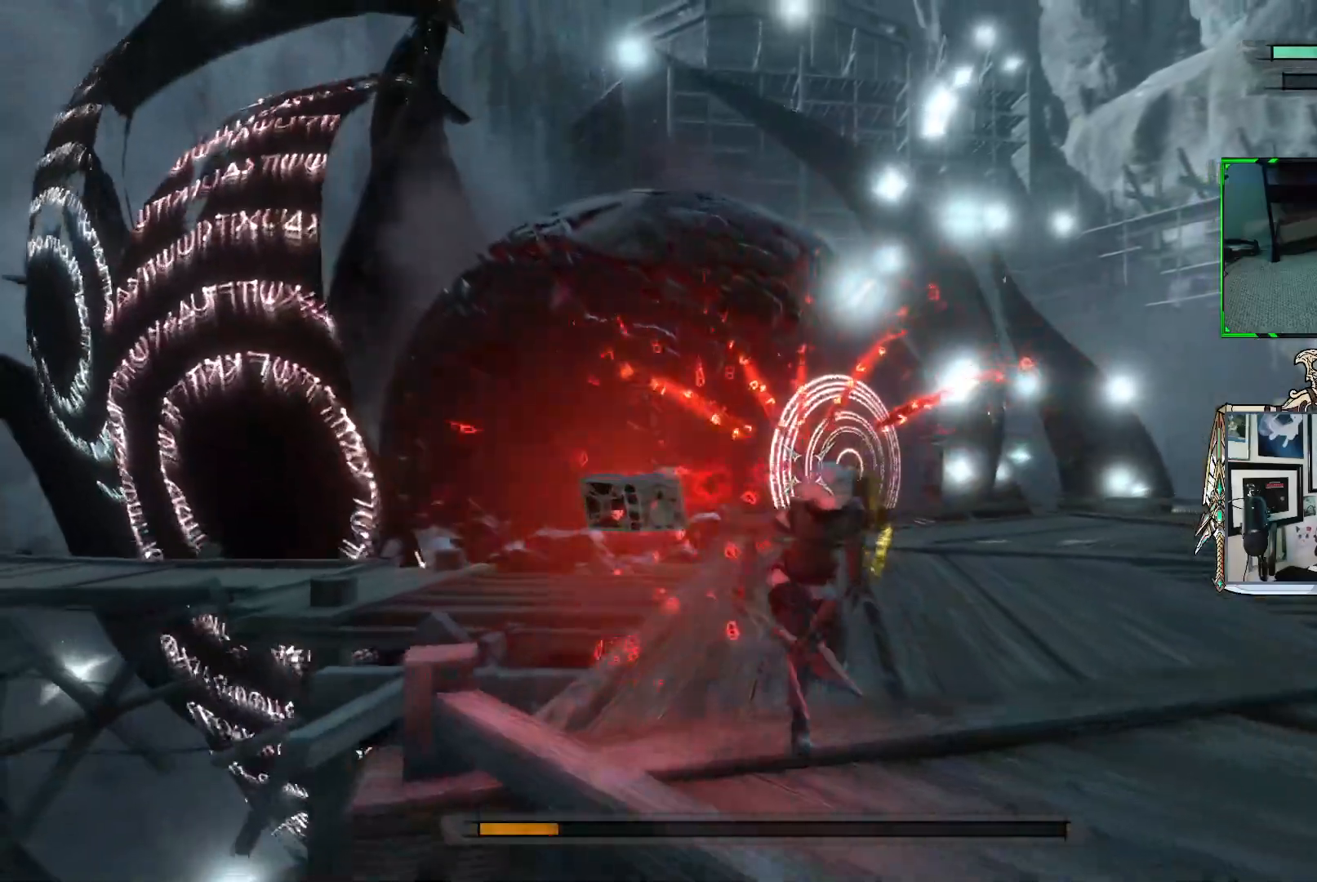
{"buttons": ["R1"], "left_stick": "down-right", "right_stick": "center", "events": []}
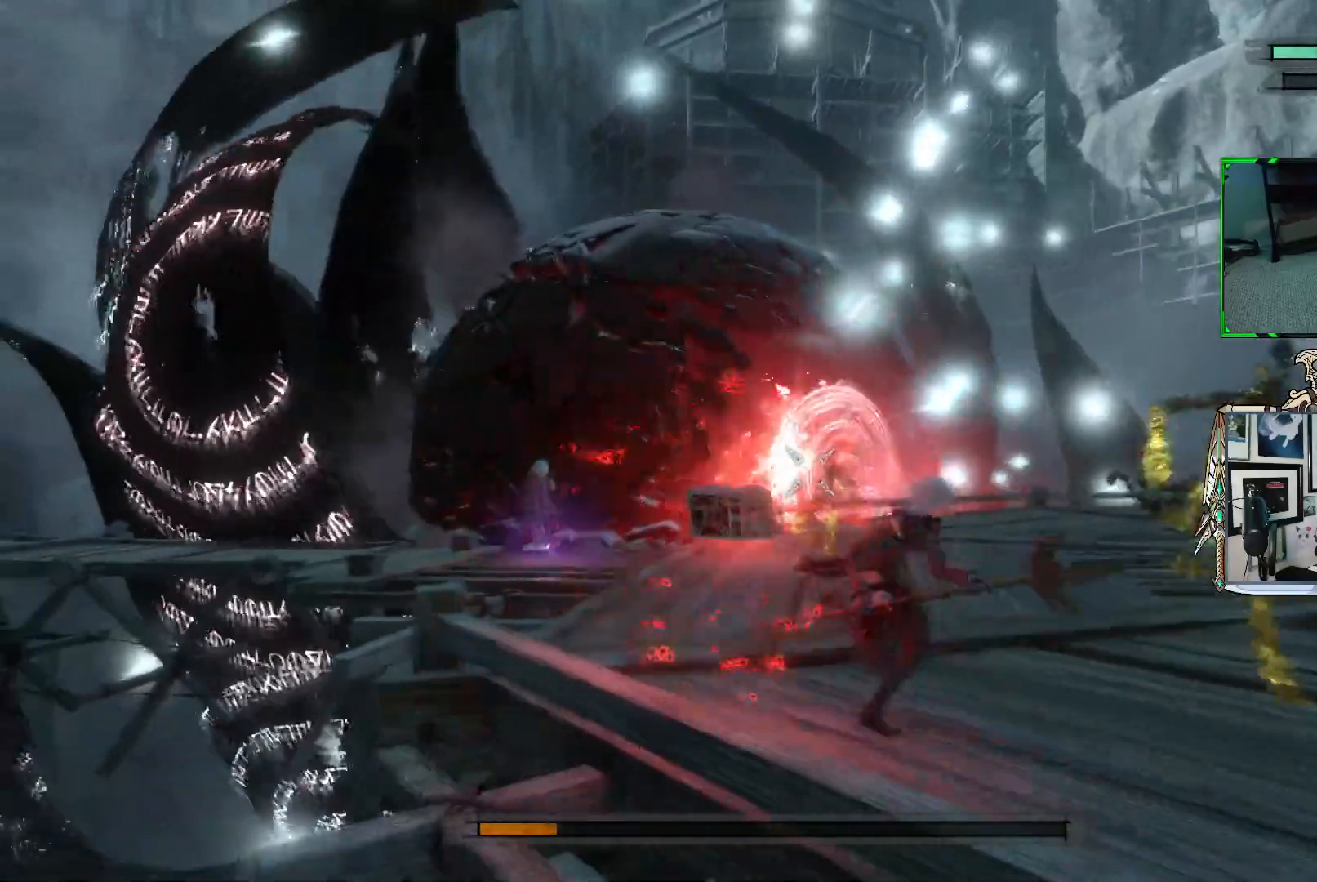
{"buttons": ["R1"], "left_stick": "up-right", "right_stick": "center", "events": [[217, "left_stick", "up-right"]]}
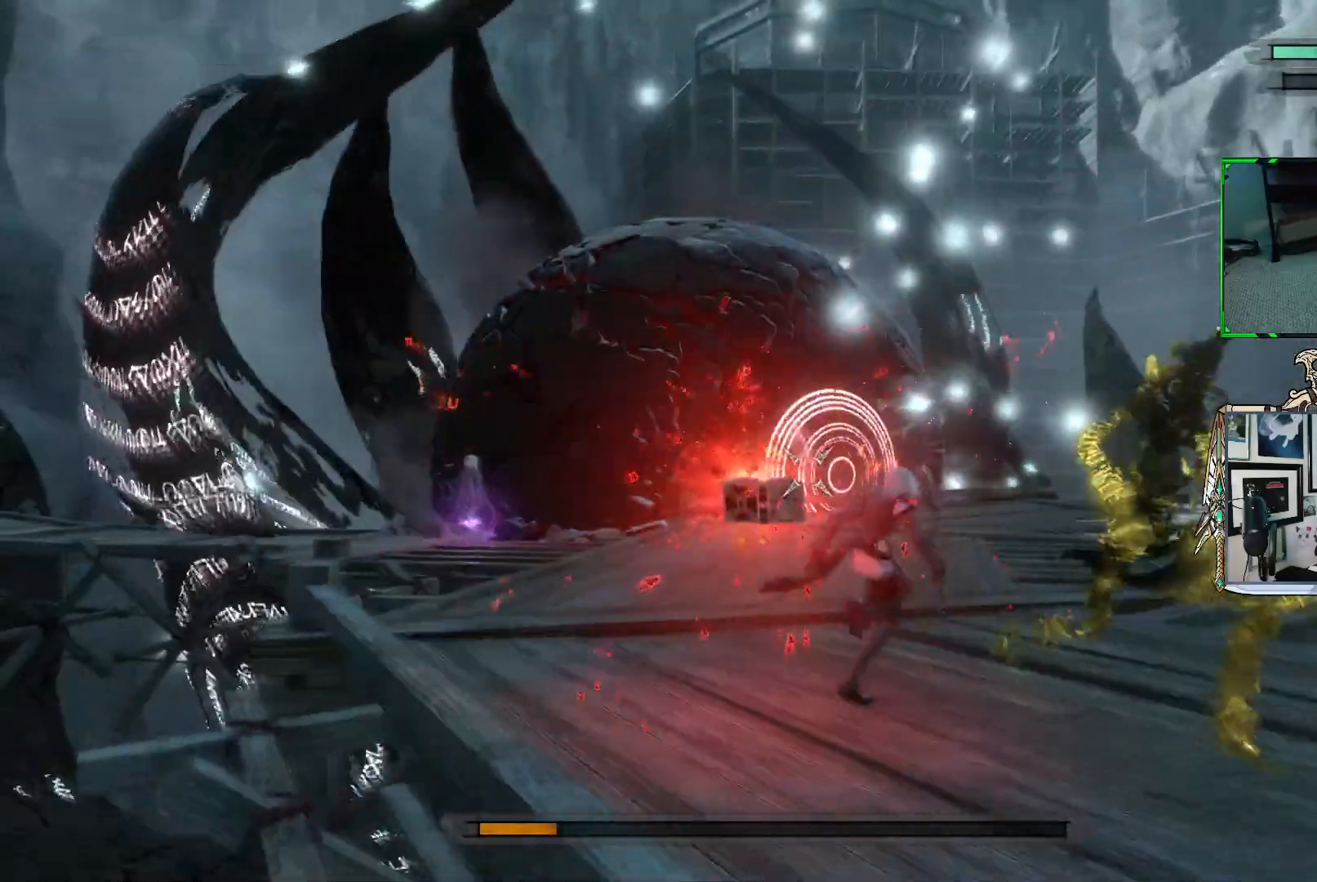
{"buttons": ["R1"], "left_stick": "up-right", "right_stick": "center", "events": []}
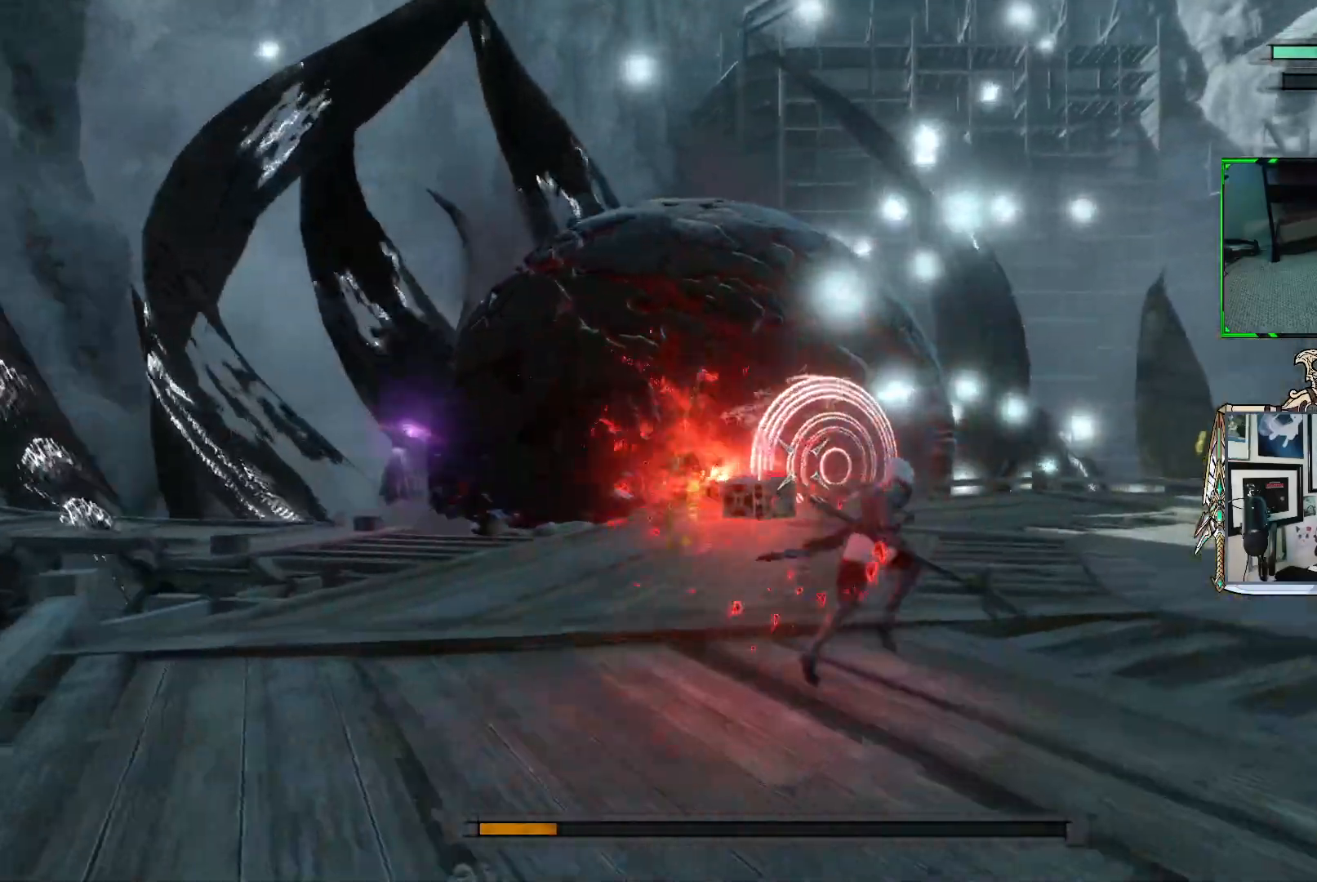
{"buttons": ["R1"], "left_stick": "up-right", "right_stick": "center", "events": []}
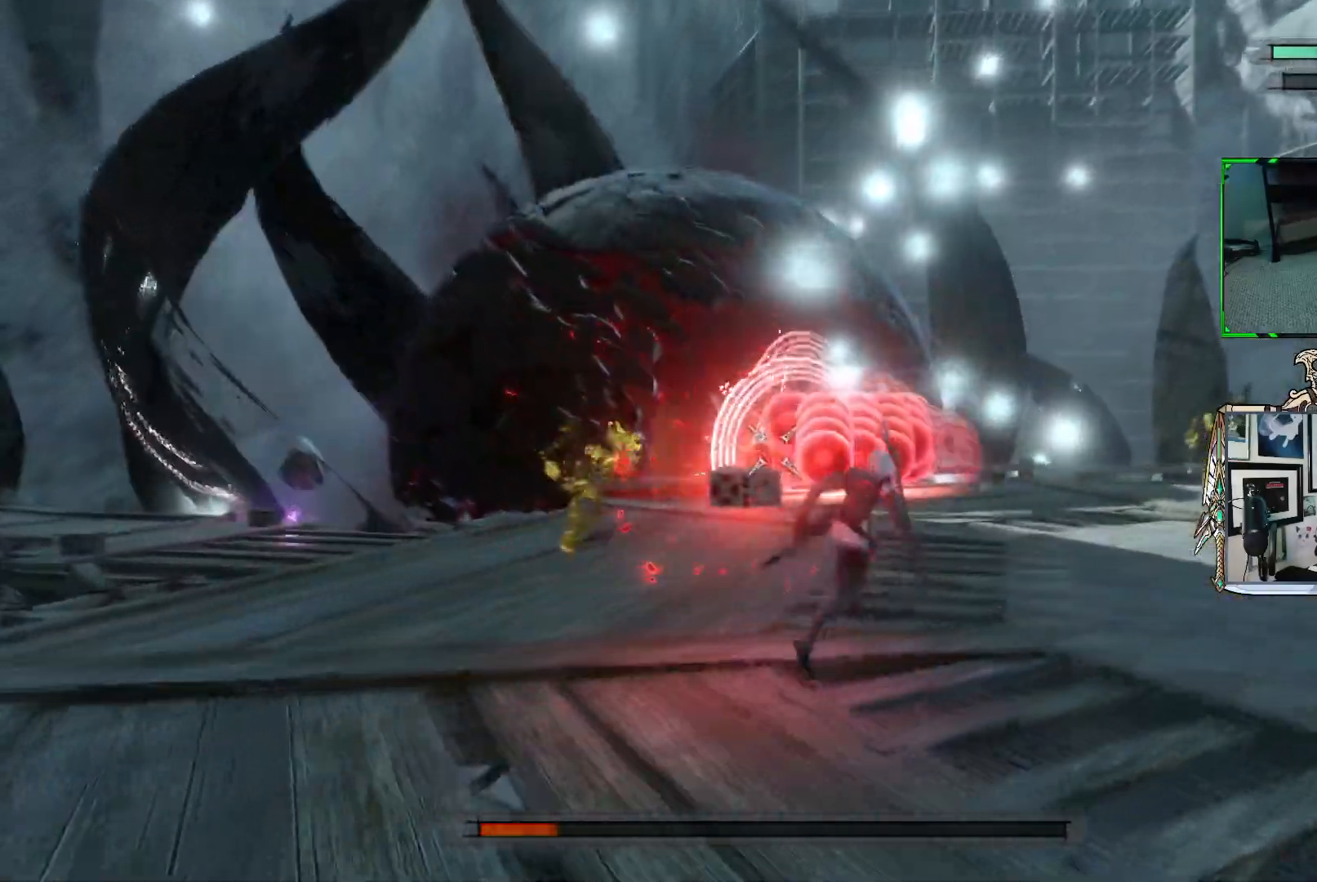
{"buttons": ["R1"], "left_stick": "down-left", "right_stick": "center", "events": [[367, "left_stick", "up-left"], [467, "left_stick", "down-left"]]}
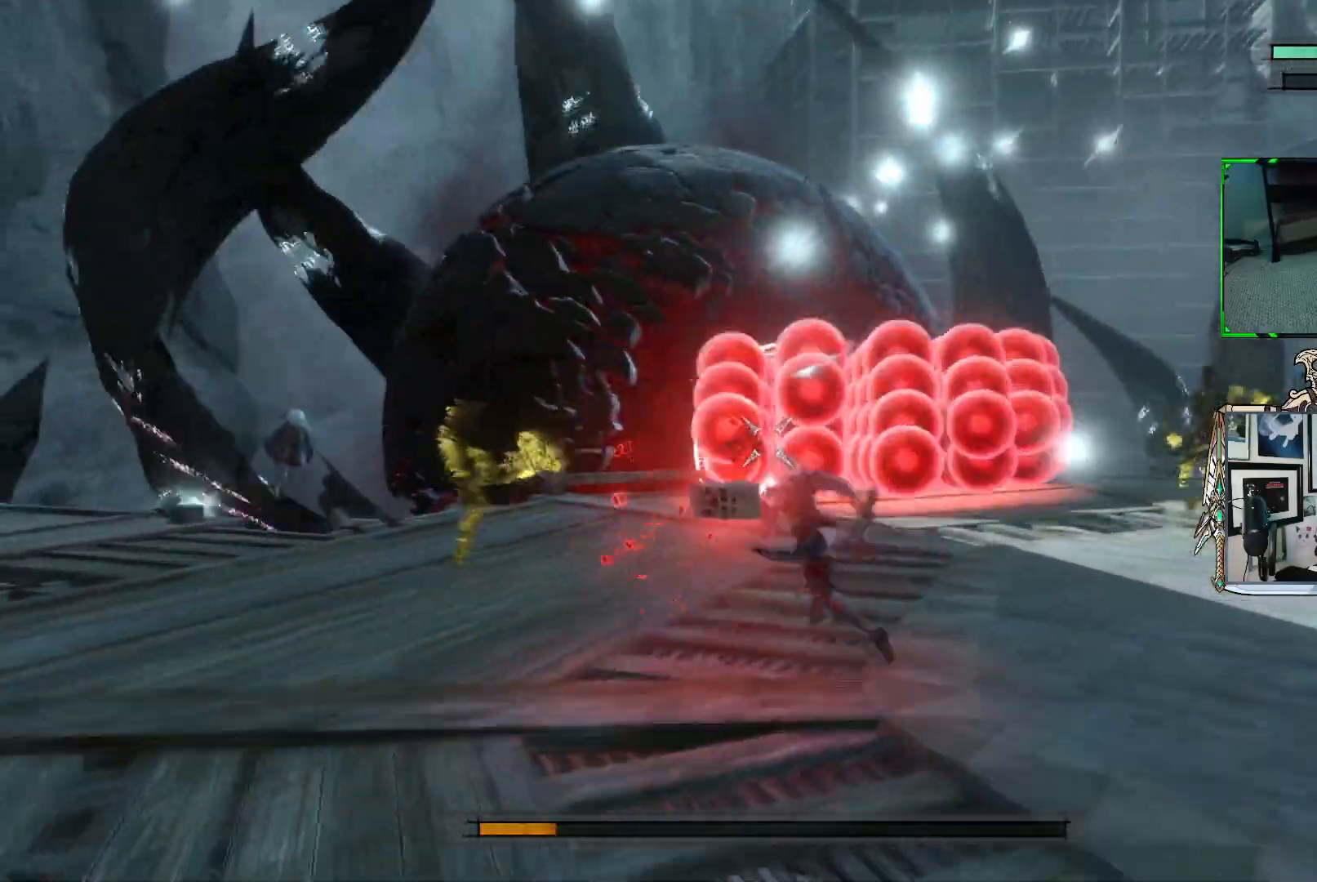
{"buttons": ["R1"], "left_stick": "down", "right_stick": "center", "events": [[300, "left_stick", "down"]]}
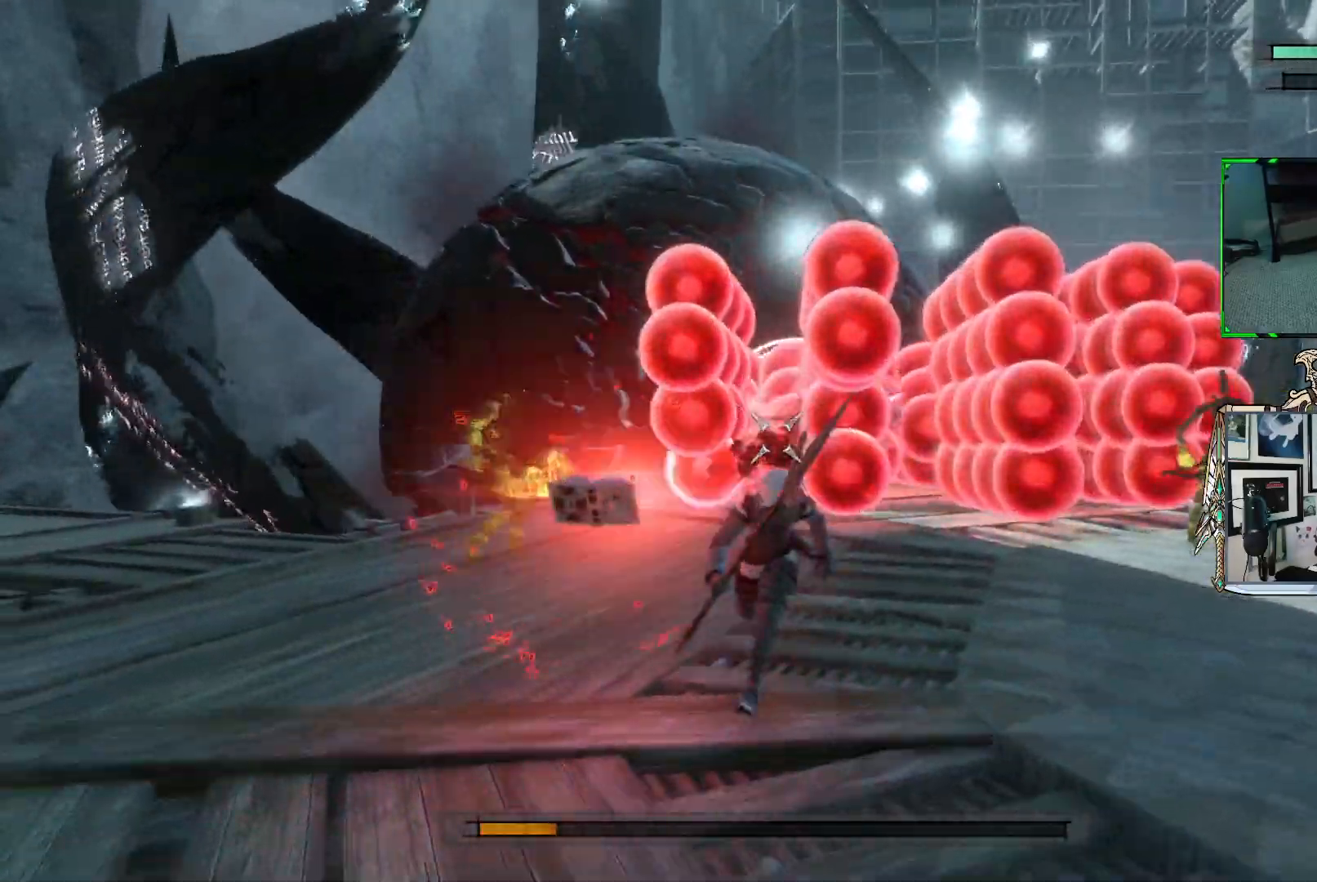
{"buttons": ["R1"], "left_stick": "down", "right_stick": "center", "events": []}
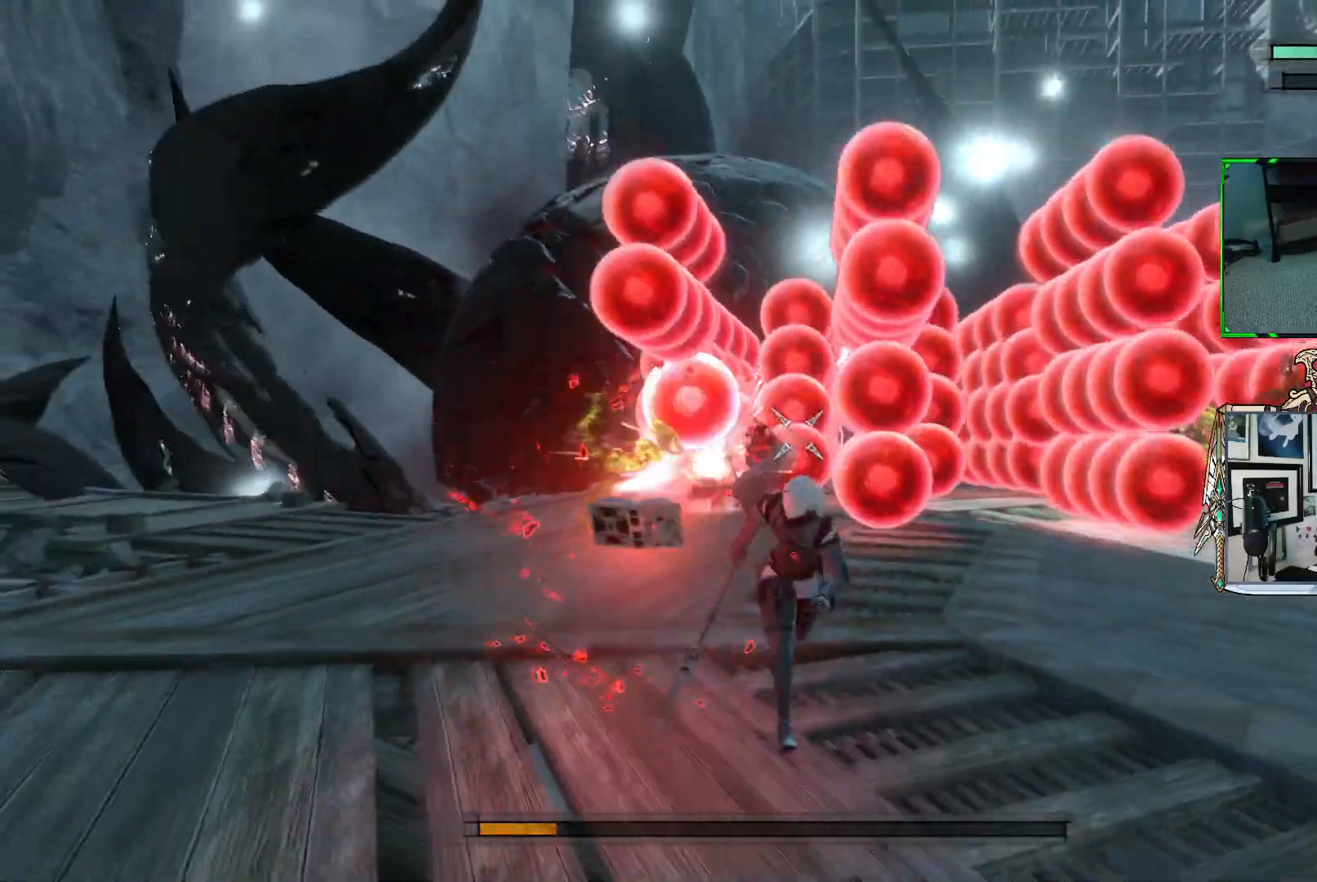
{"buttons": ["R1"], "left_stick": "down", "right_stick": "center", "events": [[117, "left_stick", "down-left"], [500, "left_stick", "down"]]}
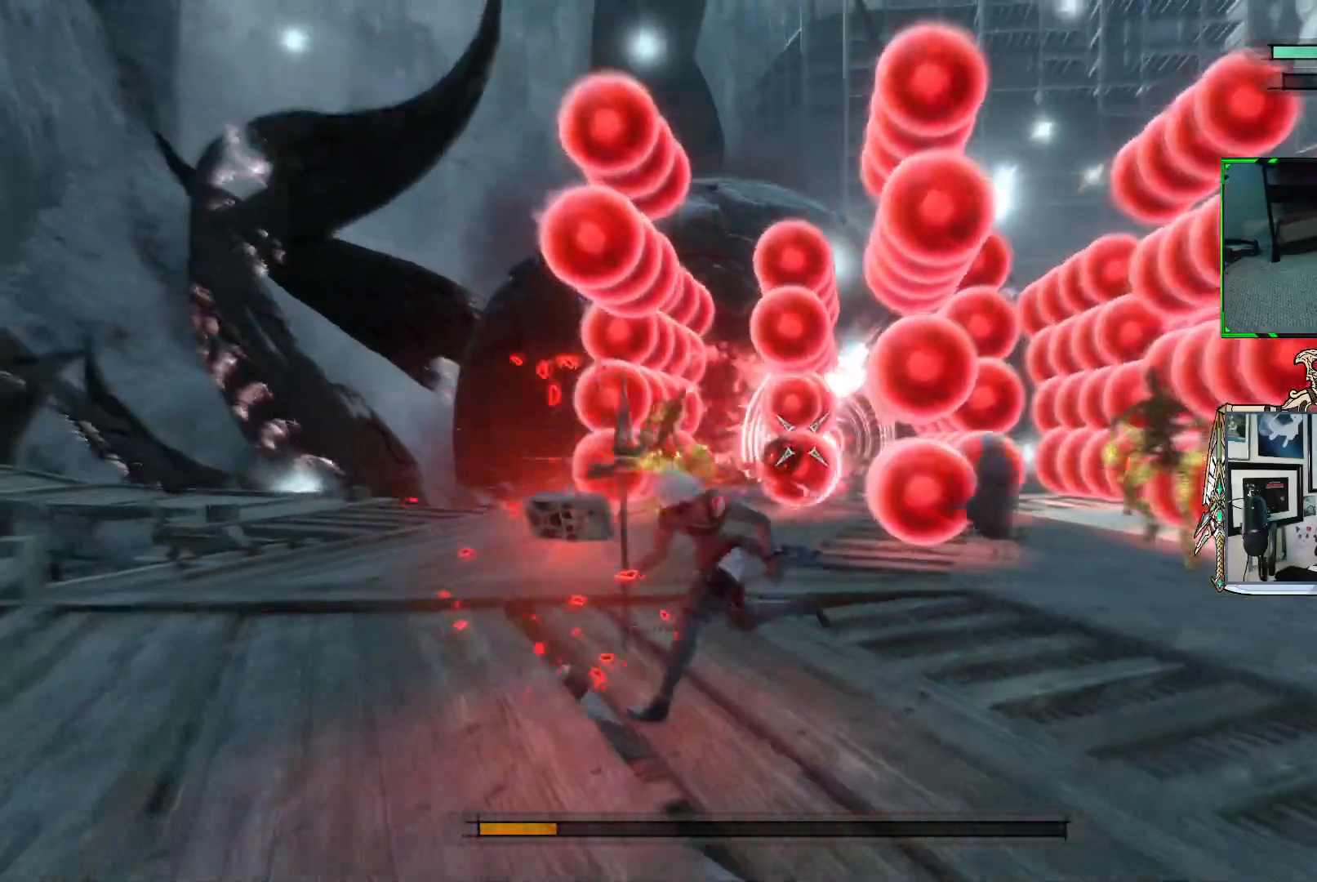
{"buttons": ["R1"], "left_stick": "center", "right_stick": "center", "events": [[117, "left_stick", "center"]]}
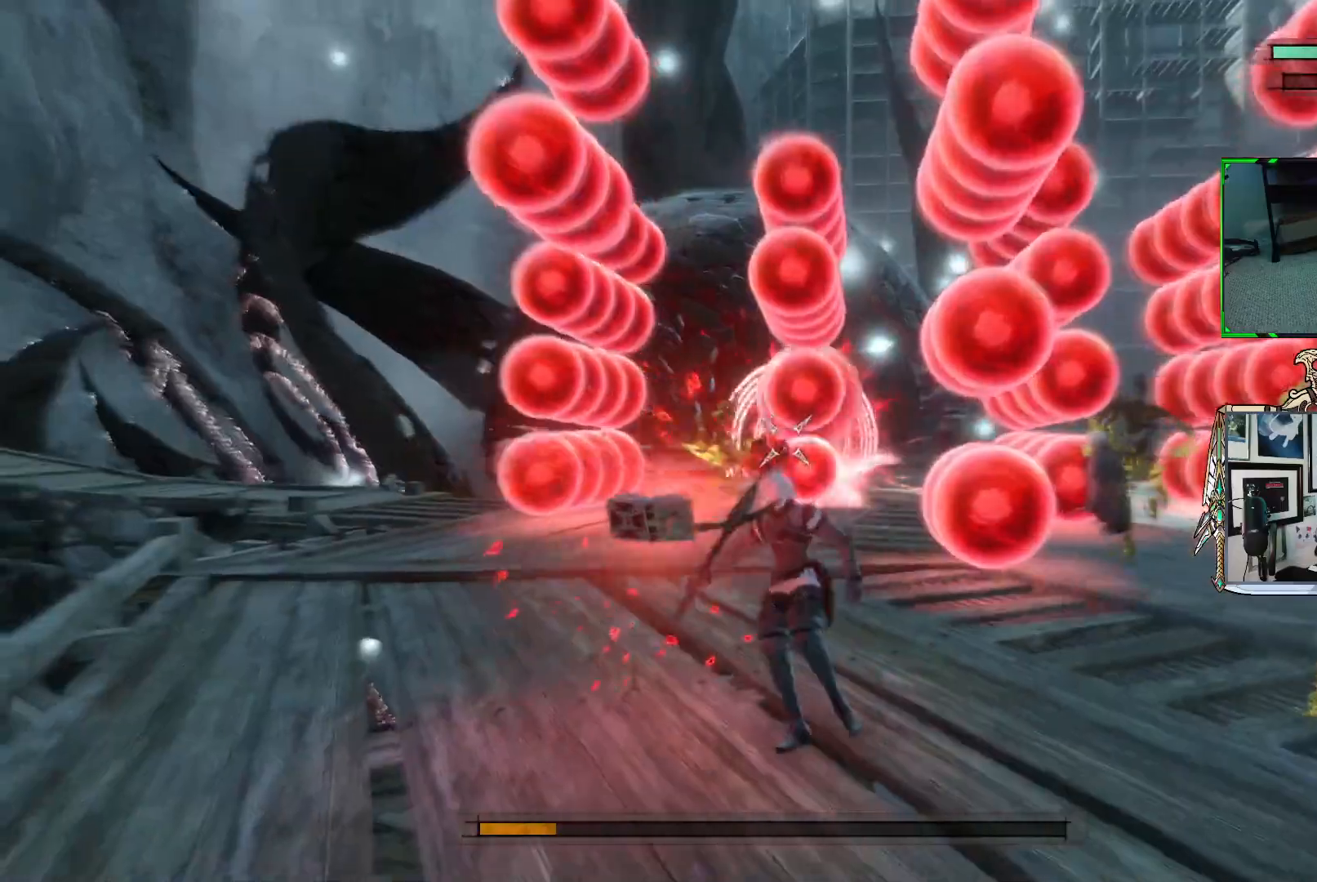
{"buttons": ["R1"], "left_stick": "left", "right_stick": "center", "events": [[250, "left_stick", "down"], [383, "left_stick", "down-left"], [500, "left_stick", "left"]]}
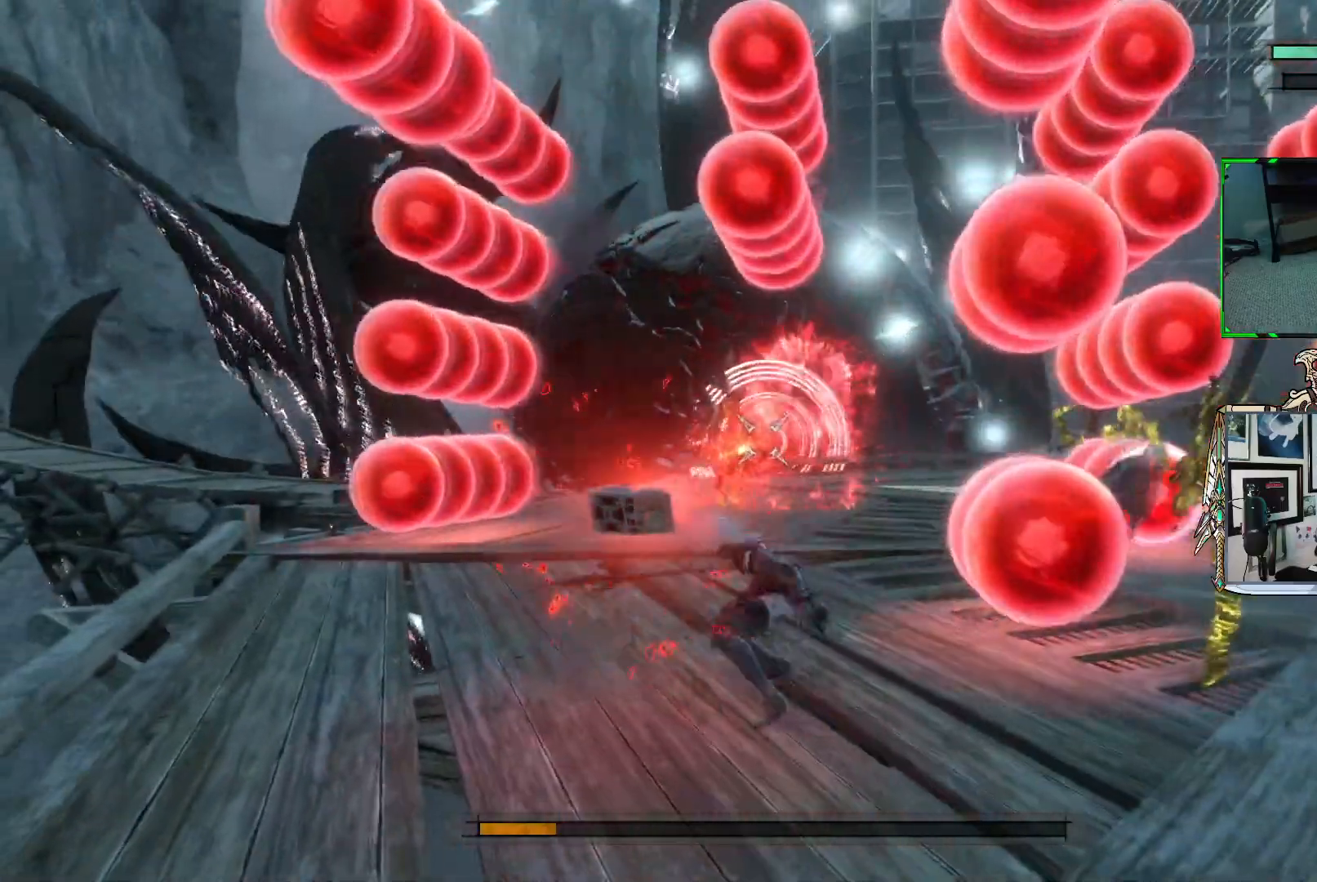
{"buttons": ["R1"], "left_stick": "up", "right_stick": "center", "events": [[133, "left_stick", "up-left"], [400, "left_stick", "up"]]}
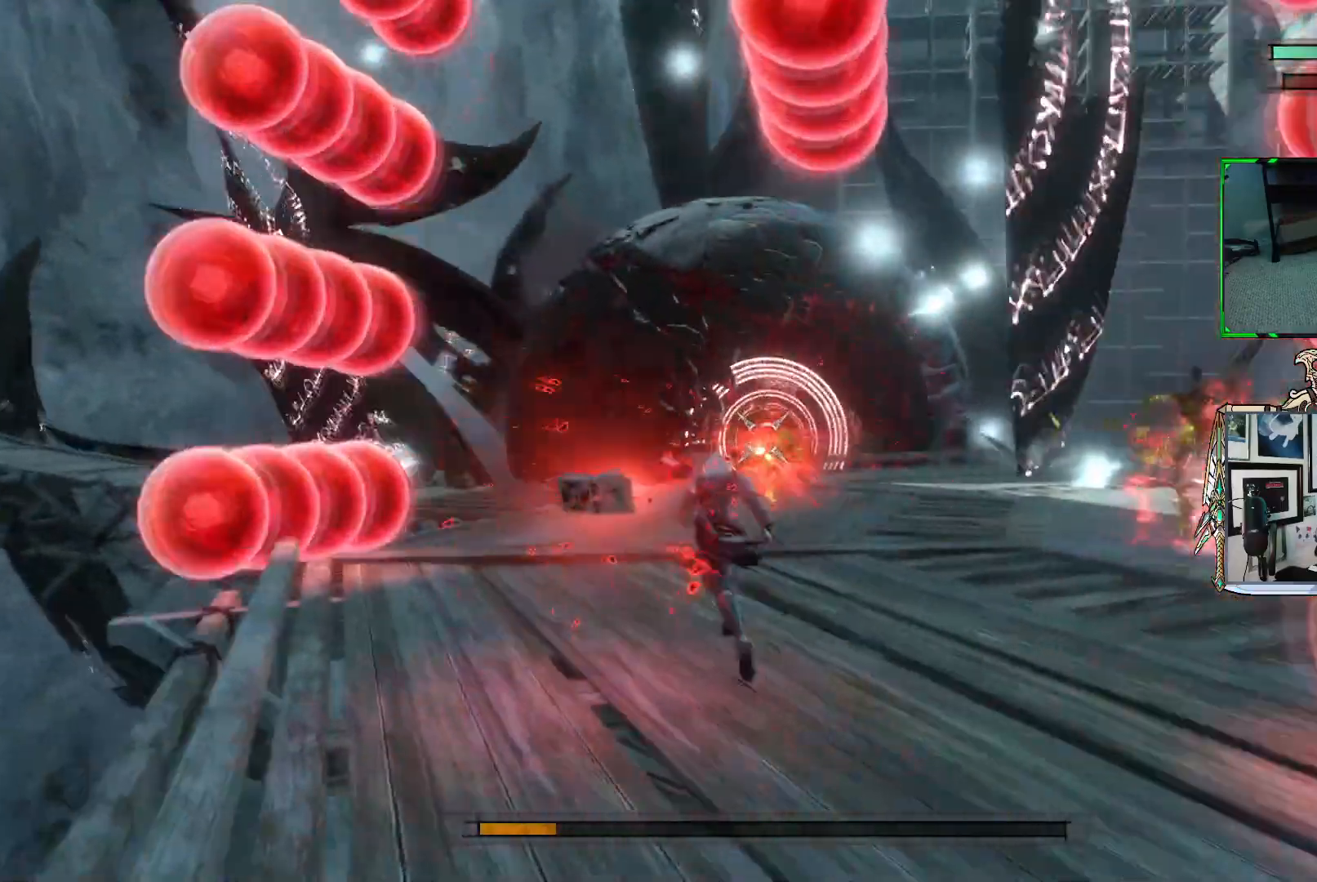
{"buttons": ["R1"], "left_stick": "up-right", "right_stick": "center", "events": [[217, "left_stick", "up-right"]]}
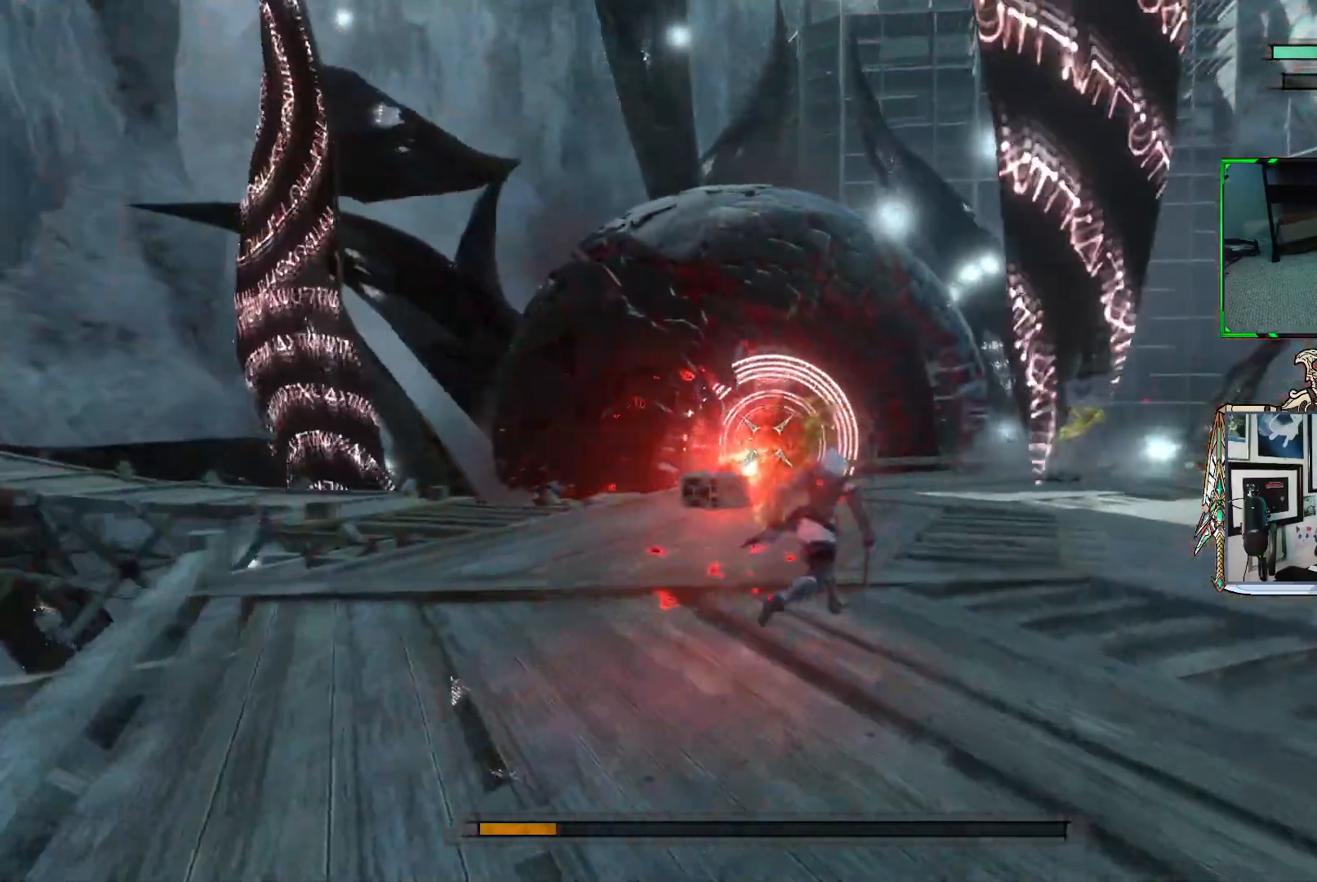
{"buttons": ["R1"], "left_stick": "down-right", "right_stick": "center", "events": [[133, "left_stick", "right"], [350, "left_stick", "down-right"]]}
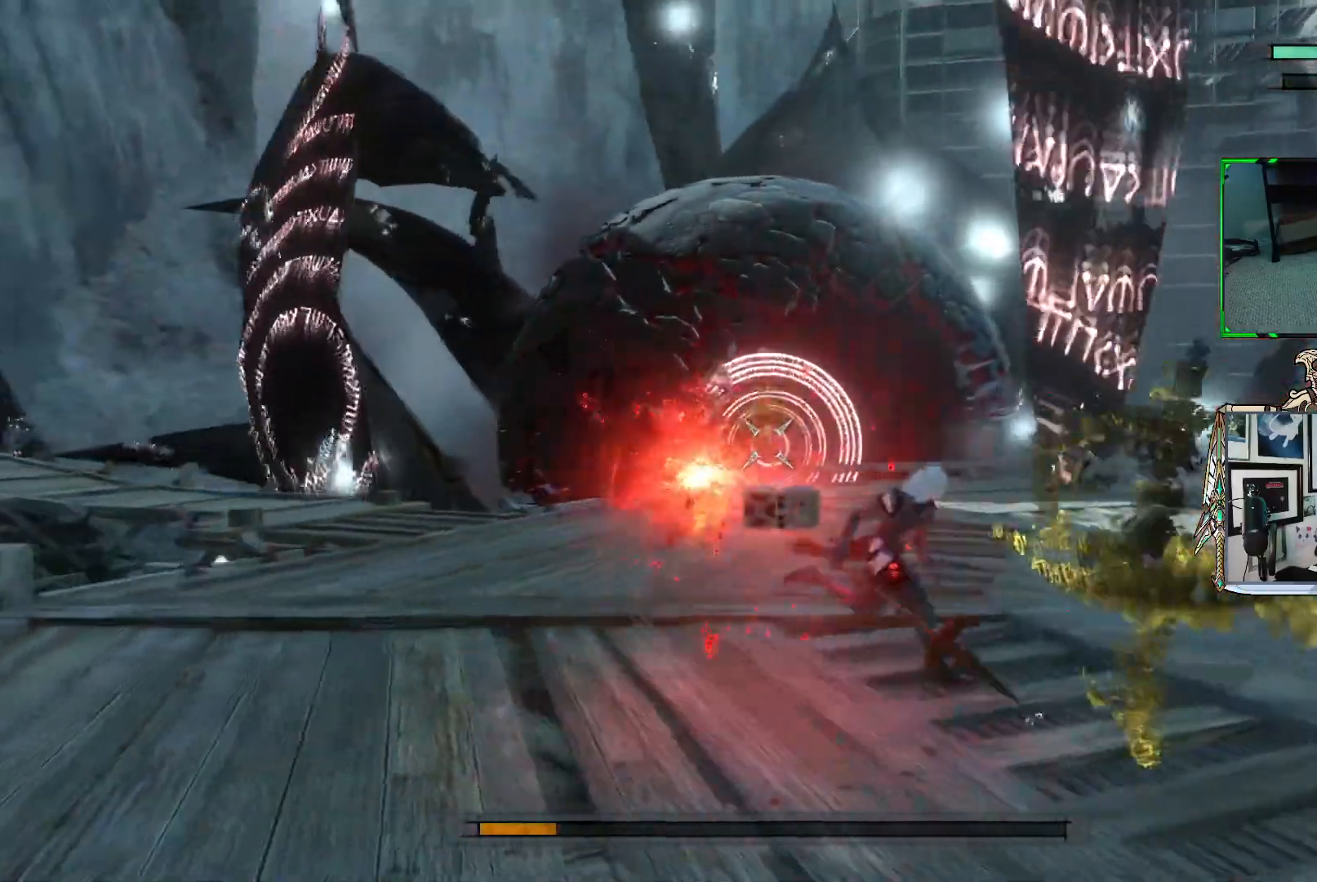
{"buttons": ["R1"], "left_stick": "up-left", "right_stick": "center", "events": [[117, "left_stick", "down-left"], [250, "left_stick", "up-left"]]}
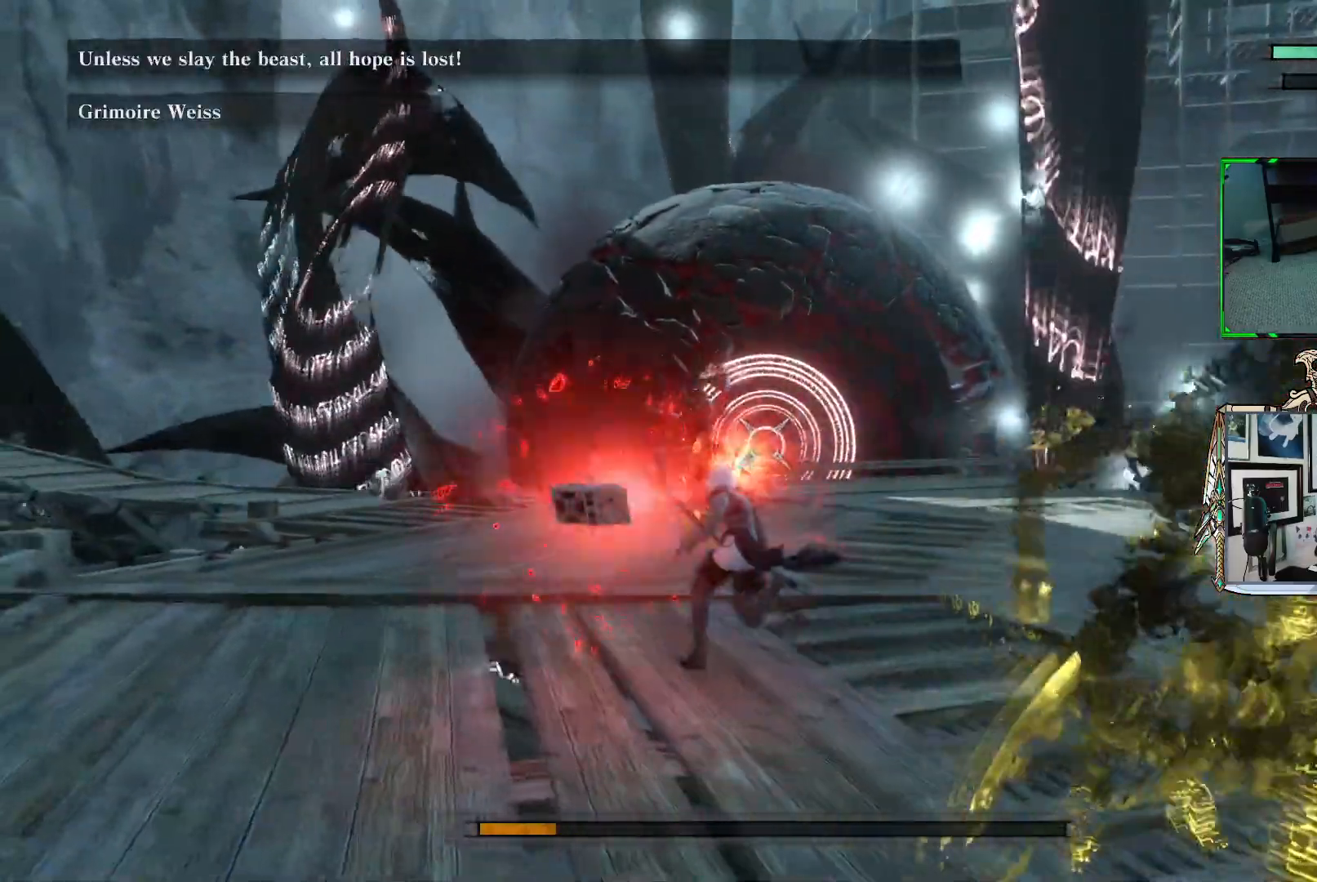
{"buttons": ["R1"], "left_stick": "up-right", "right_stick": "center", "events": [[150, "left_stick", "up"], [400, "left_stick", "up-right"]]}
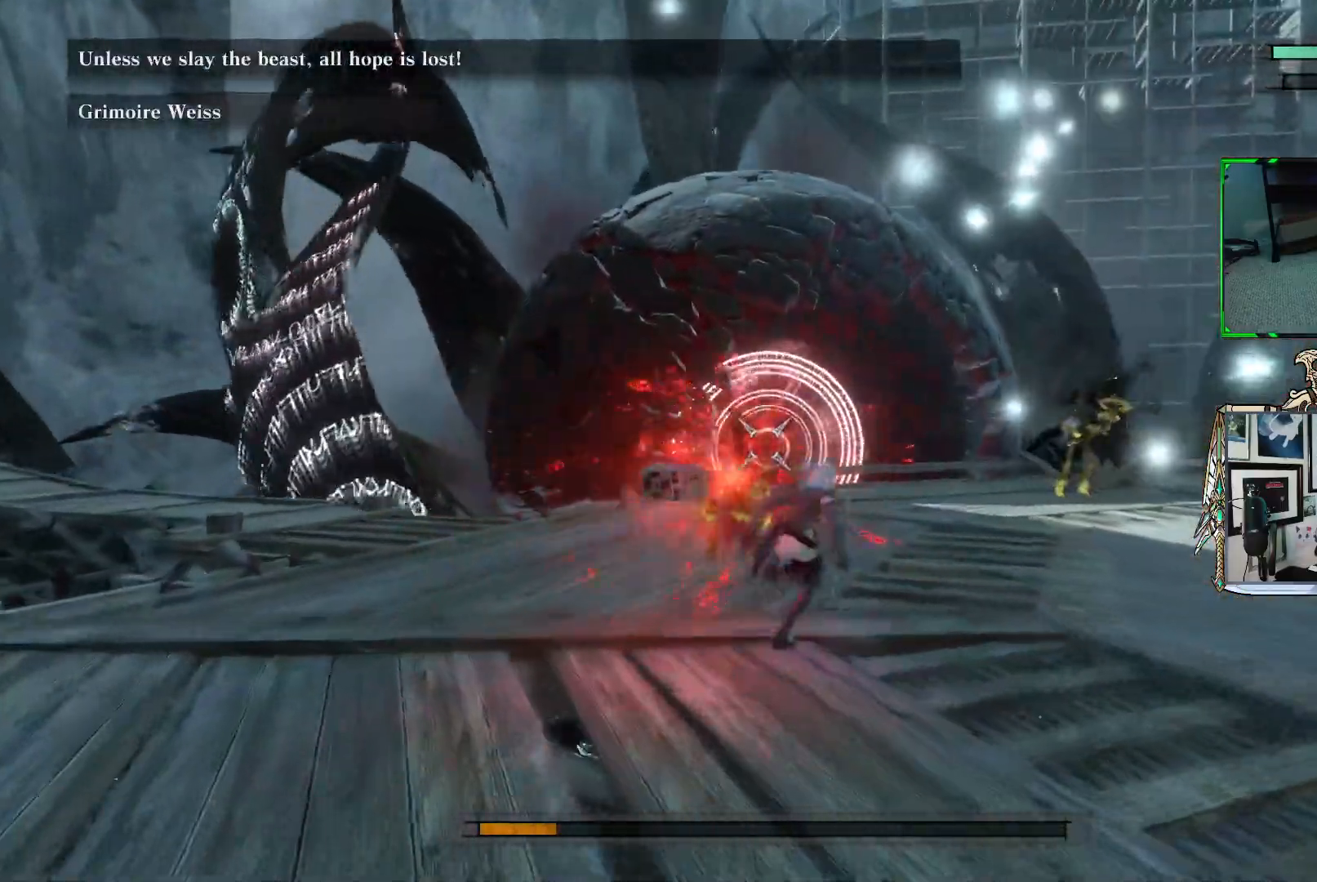
{"buttons": ["R1"], "left_stick": "right", "right_stick": "center", "events": [[133, "left_stick", "right"]]}
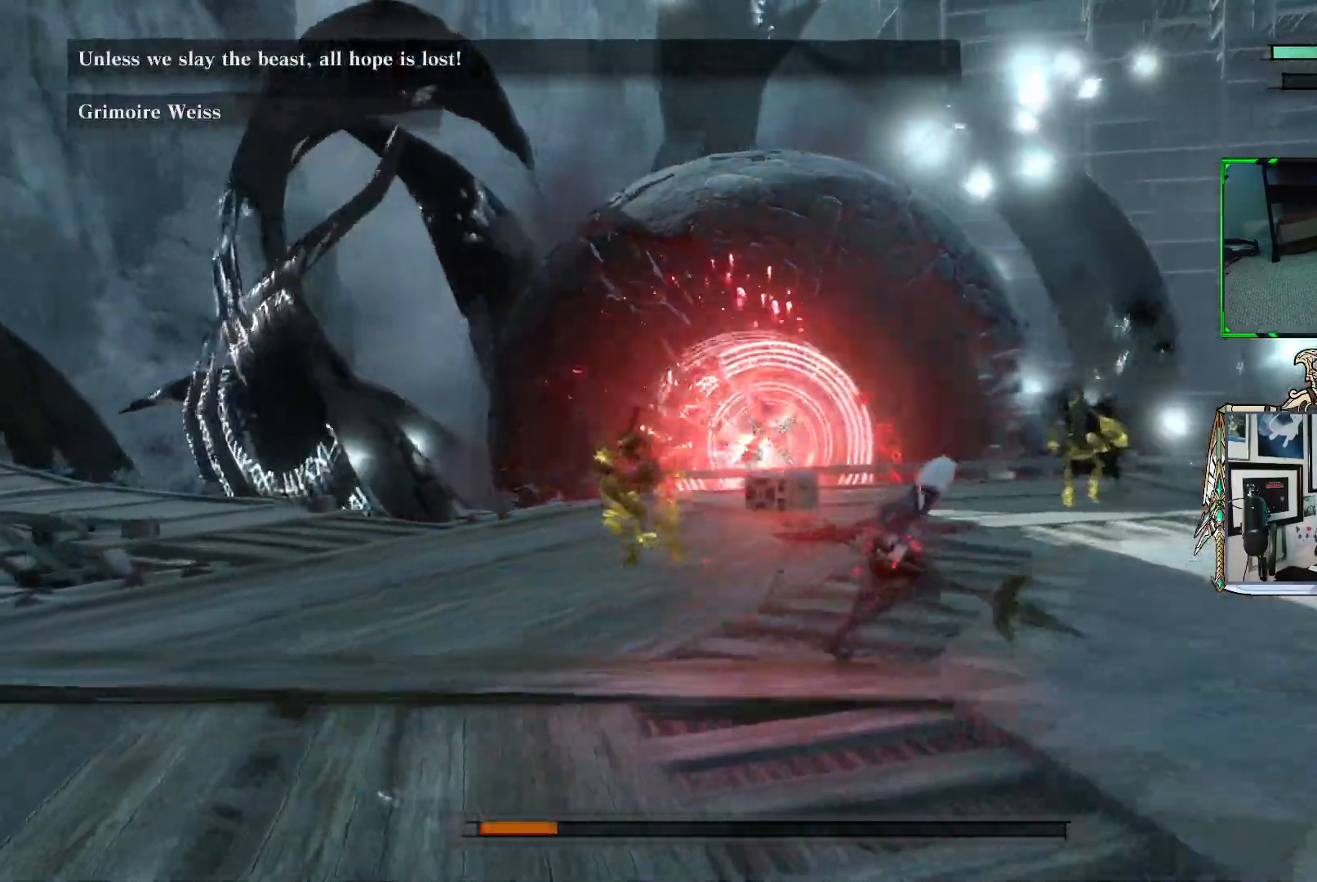
{"buttons": [], "left_stick": "right", "right_stick": "center", "events": [[133, "left_stick", "down-right"], [450, "R1", "up"], [483, "left_stick", "right"]]}
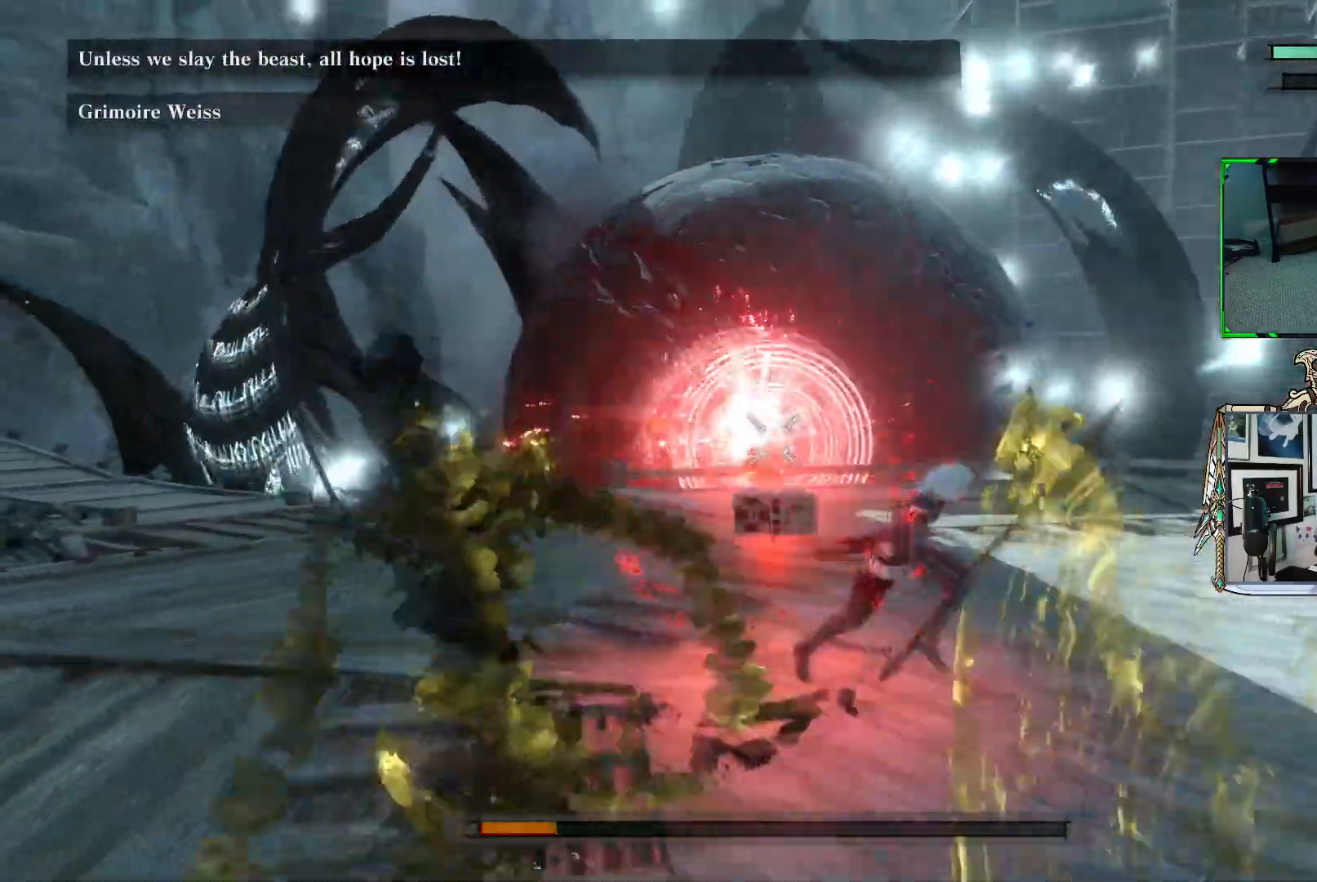
{"buttons": ["R1"], "left_stick": "right", "right_stick": "center", "events": [[17, "R1", "down"]]}
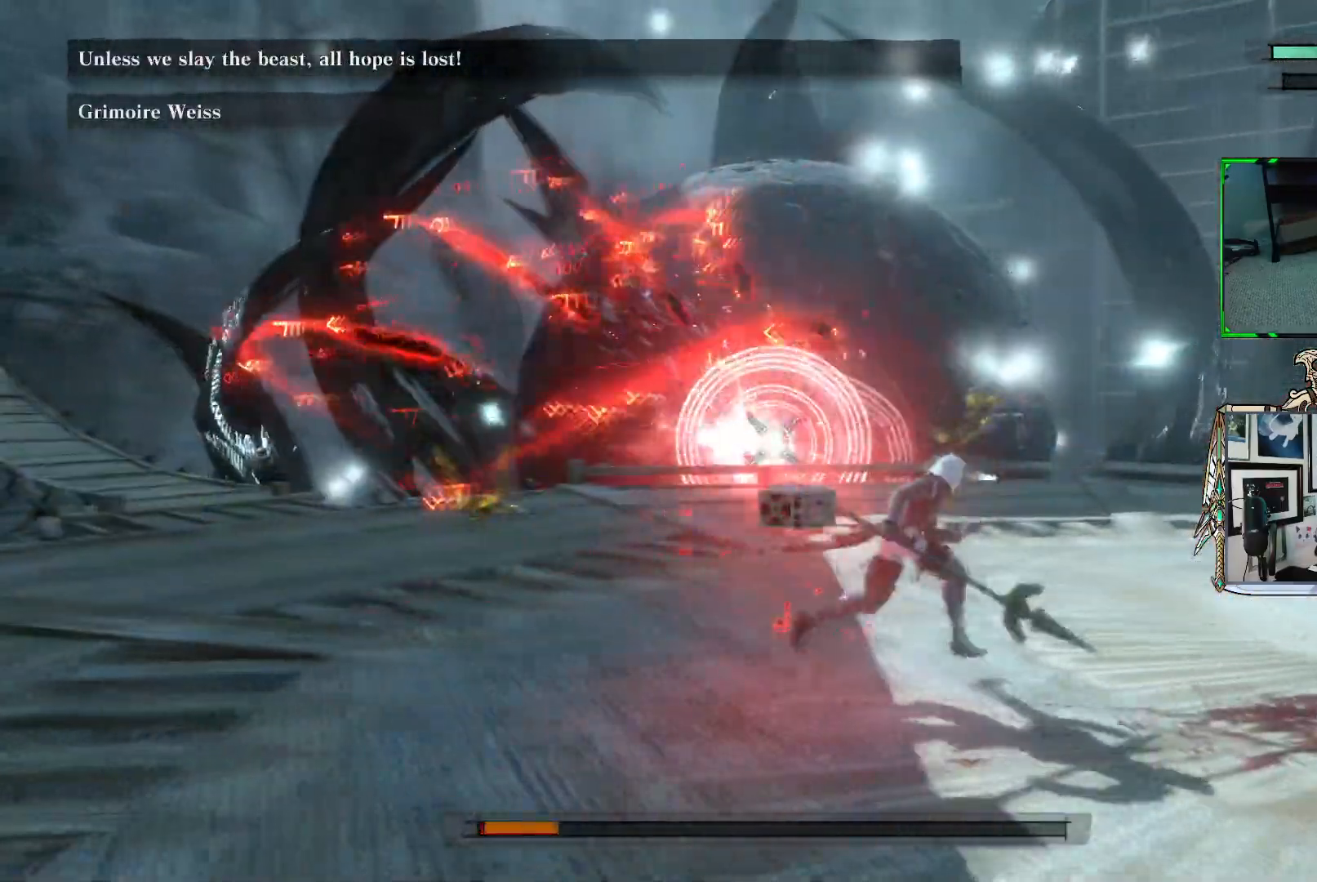
{"buttons": ["R1"], "left_stick": "right", "right_stick": "center", "events": []}